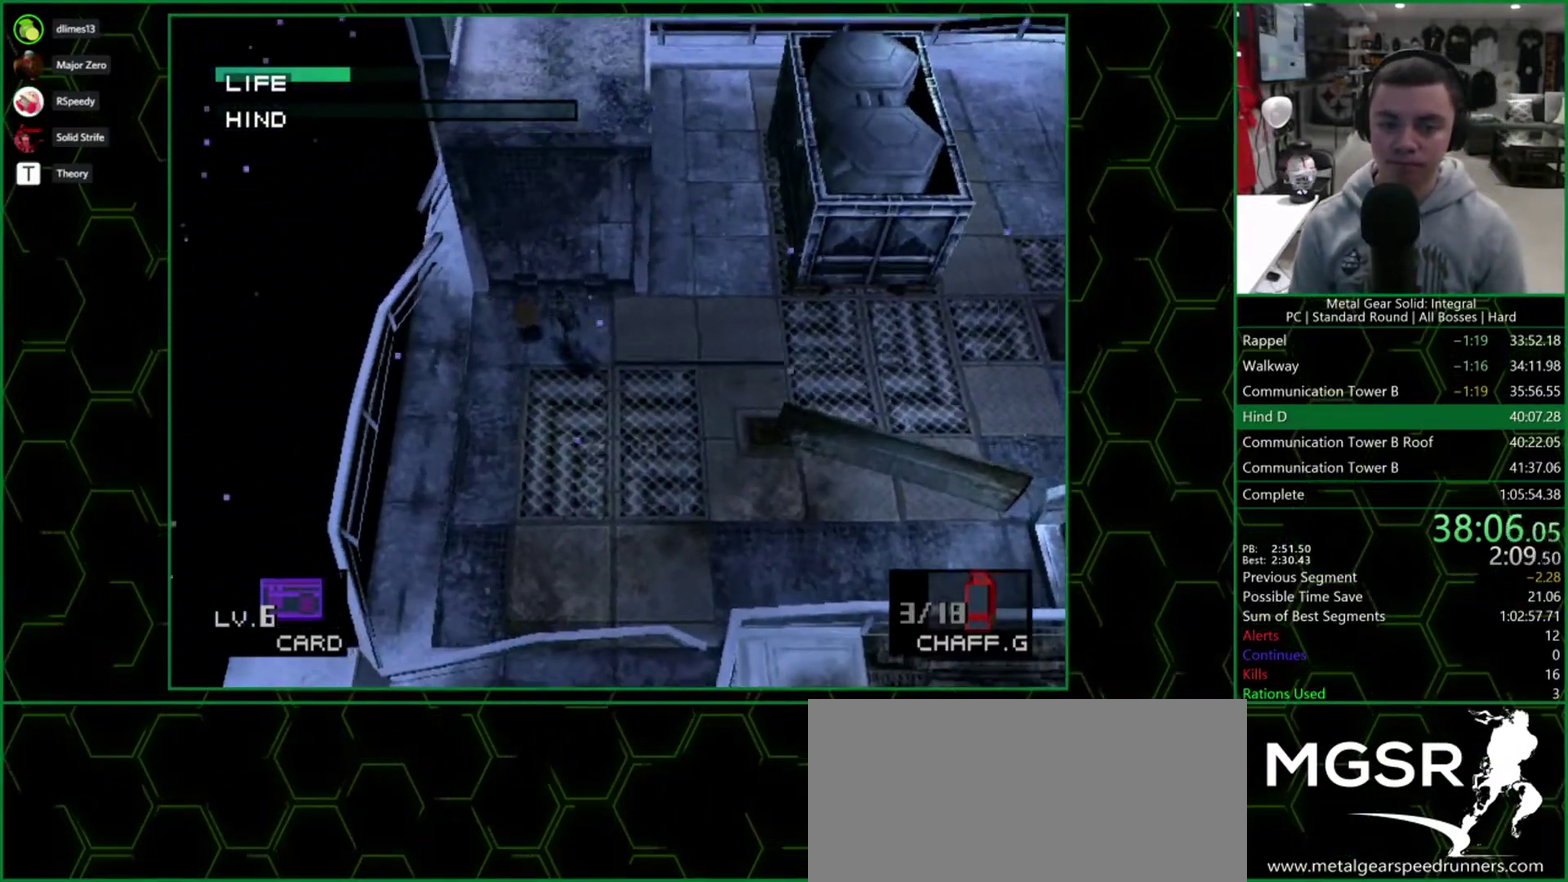
Gameplay with a controller (PlayStation layout); each line is a JSON object with the inputs held at the frame after it. "events" lists button and stick changes between this image and that frame as [ms after this image, input, new state], when the widget could be followed in between. Not read: L3 R3 left_stick right_stick.
{"buttons": ["DPAD_RIGHT"], "events": [[117, "DPAD_UP", "up"], [133, "DPAD_DOWN", "down"], [150, "DPAD_LEFT", "up"], [183, "DPAD_RIGHT", "down"], [250, "DPAD_DOWN", "up"], [267, "DPAD_UP", "down"], [400, "DPAD_UP", "up"]]}
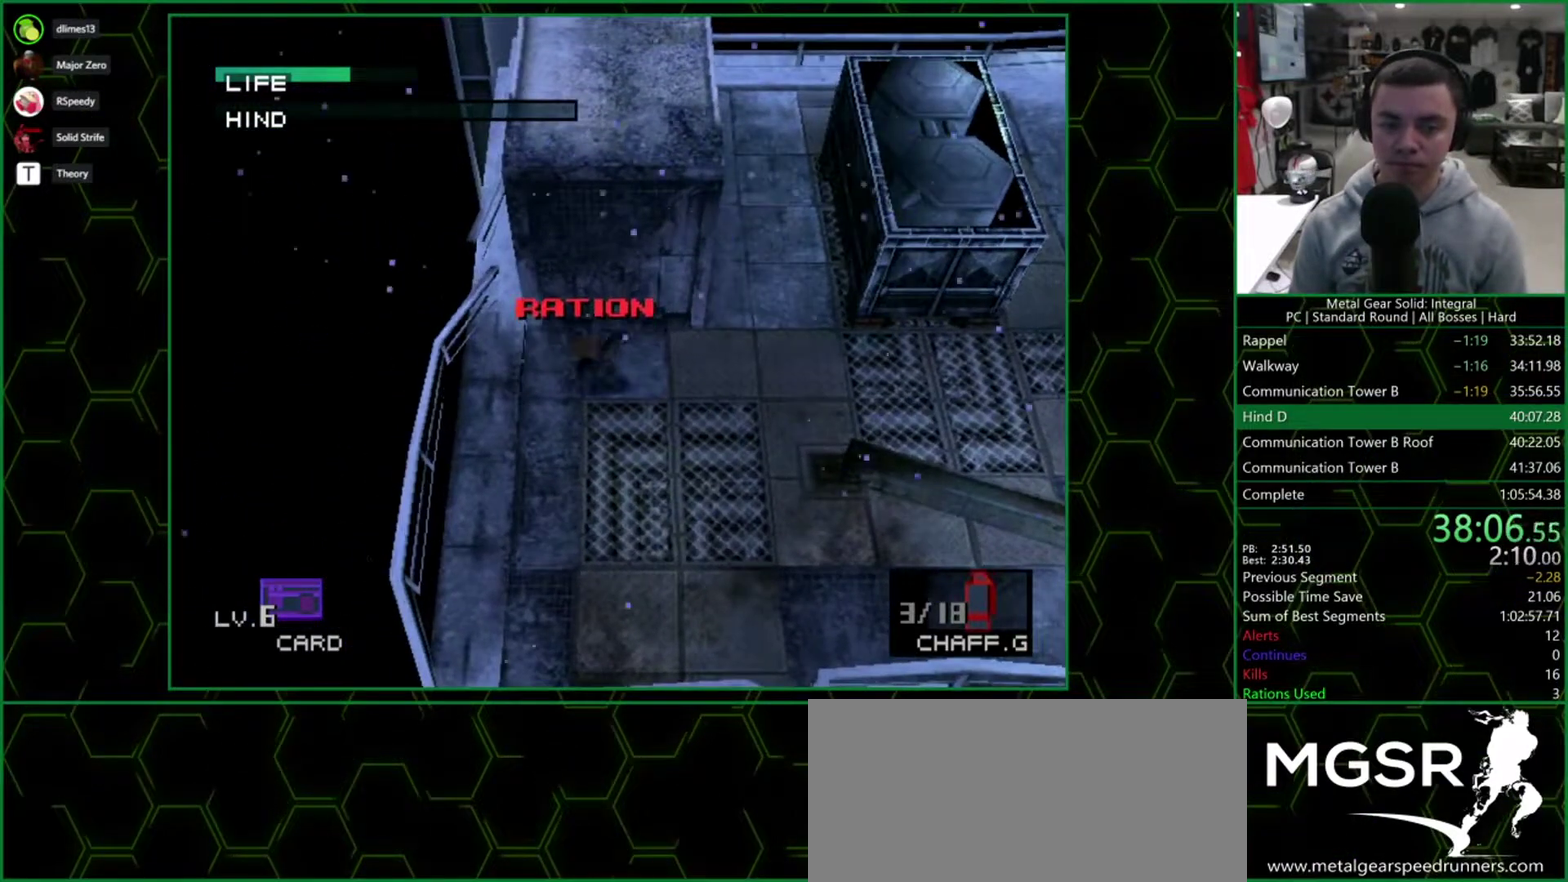
{"buttons": ["DPAD_RIGHT"], "events": []}
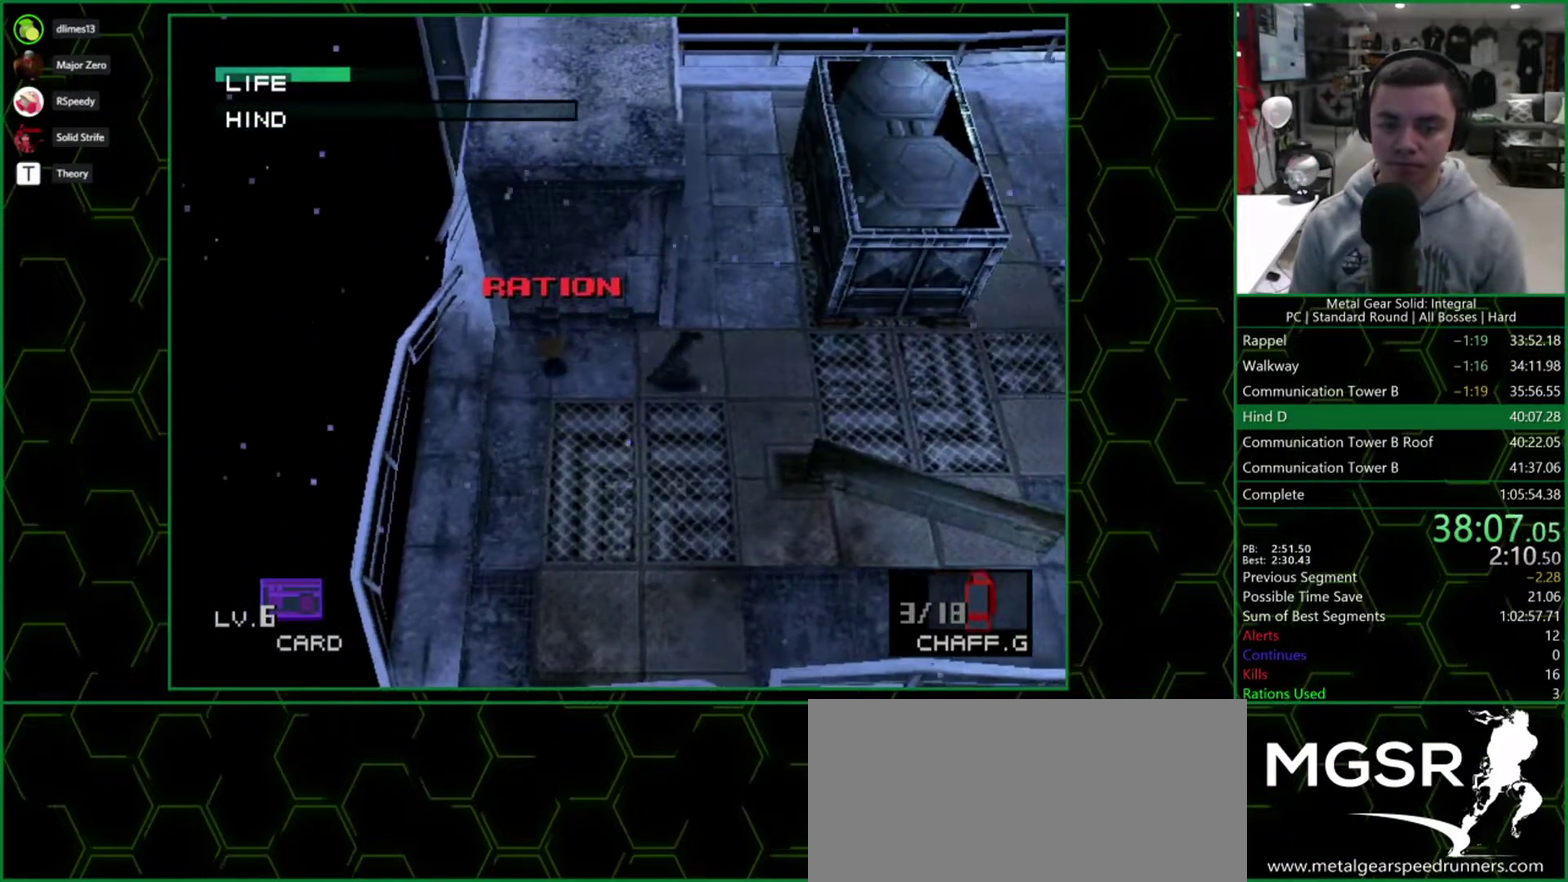
{"buttons": ["DPAD_RIGHT"], "events": []}
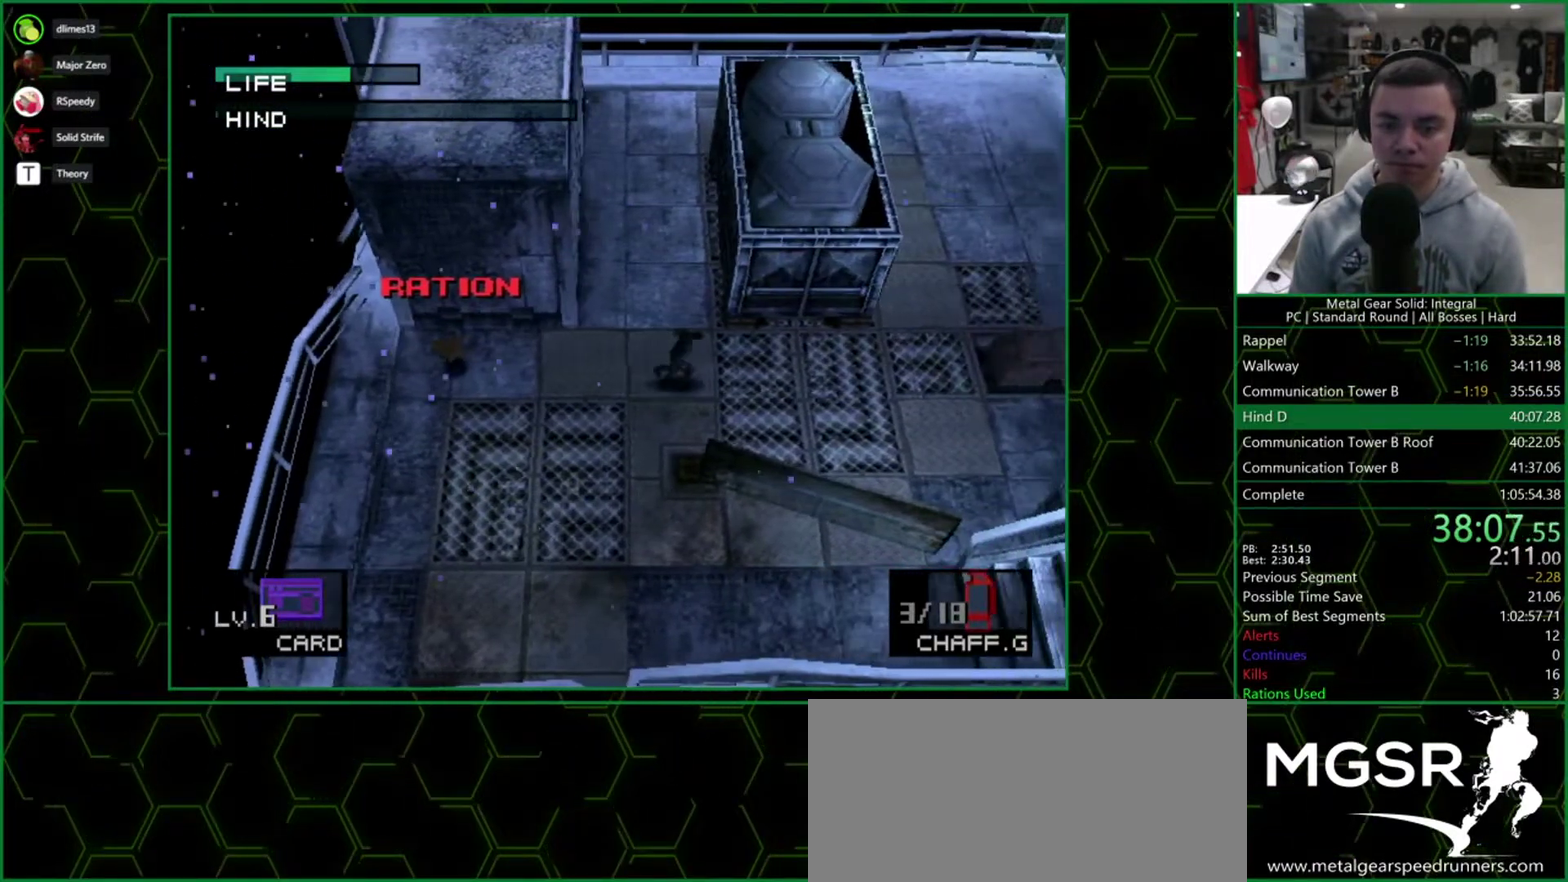
{"buttons": ["DPAD_RIGHT"], "events": [[133, "DPAD_UP", "down"], [233, "DPAD_UP", "up"]]}
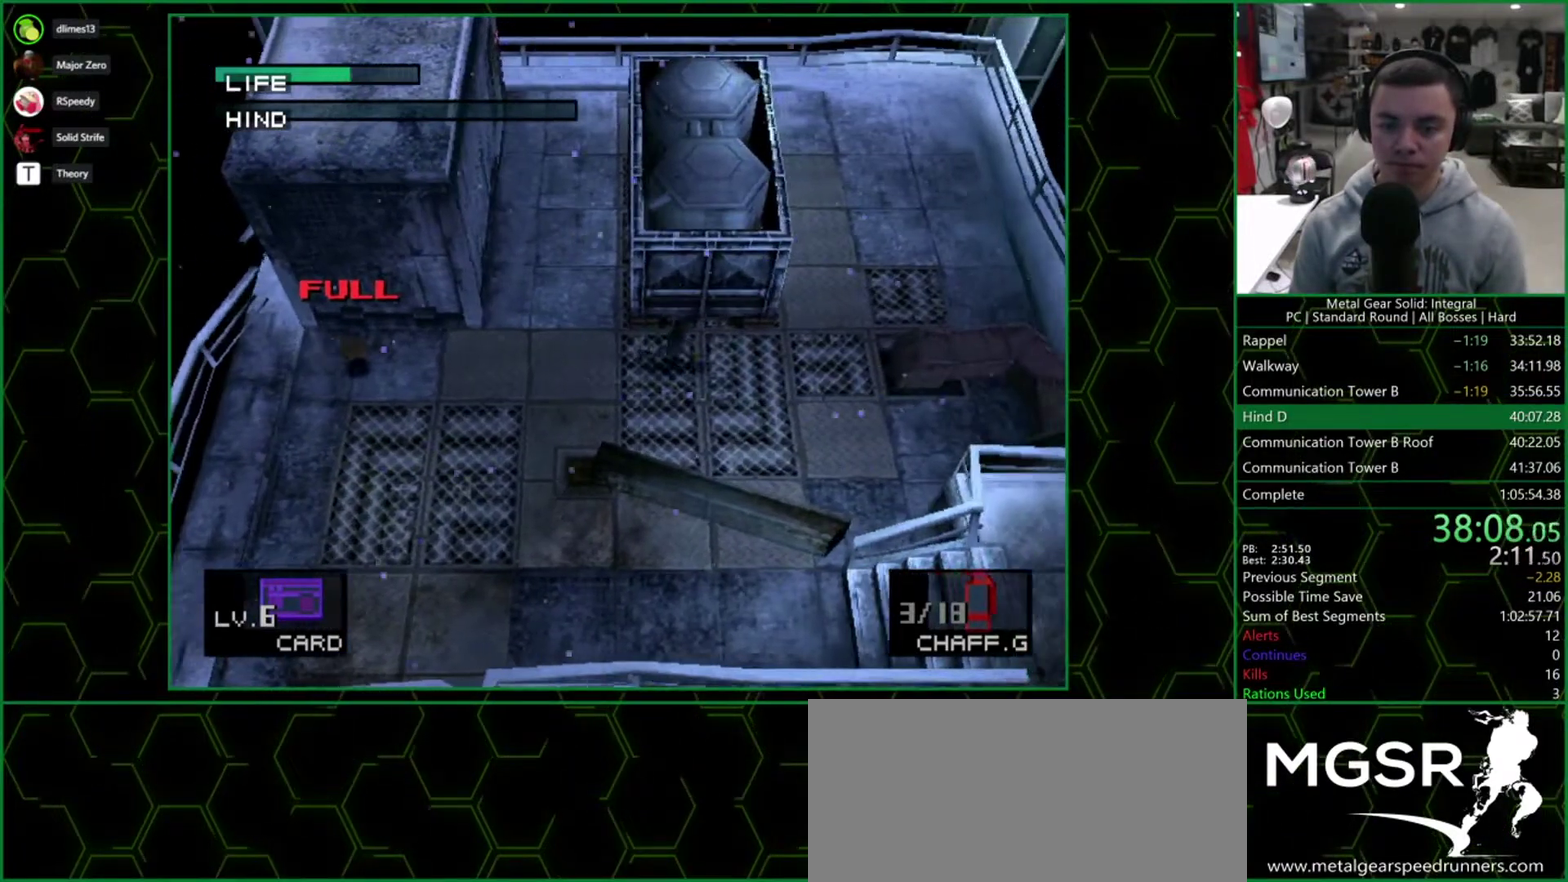
{"buttons": ["DPAD_UP"], "events": [[467, "DPAD_UP", "down"], [483, "DPAD_RIGHT", "up"]]}
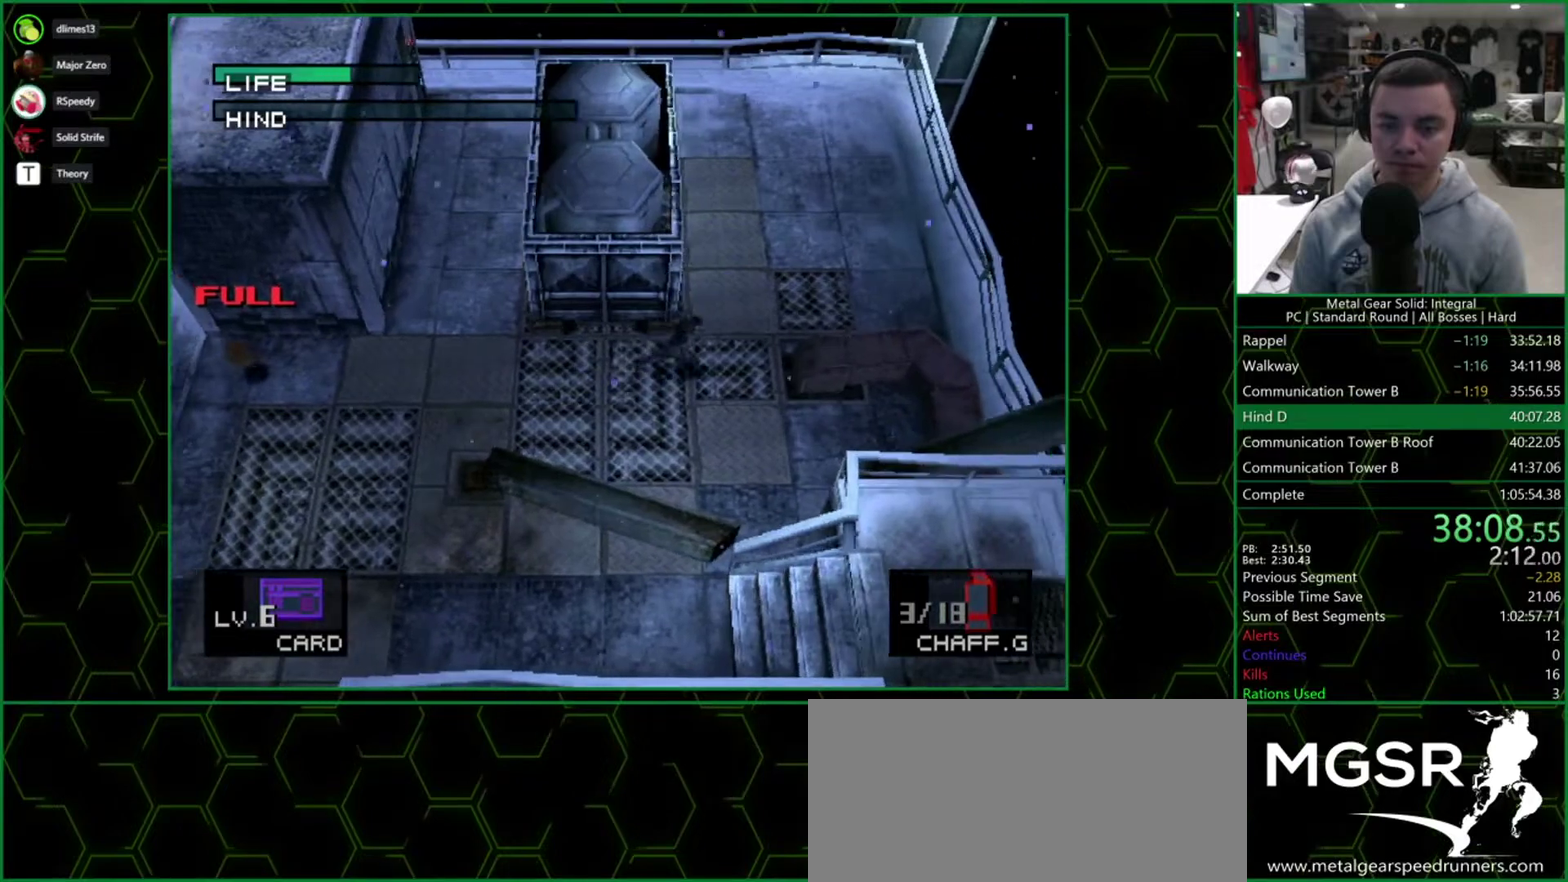
{"buttons": ["DPAD_UP", "DPAD_RIGHT"], "events": [[150, "DPAD_RIGHT", "down"]]}
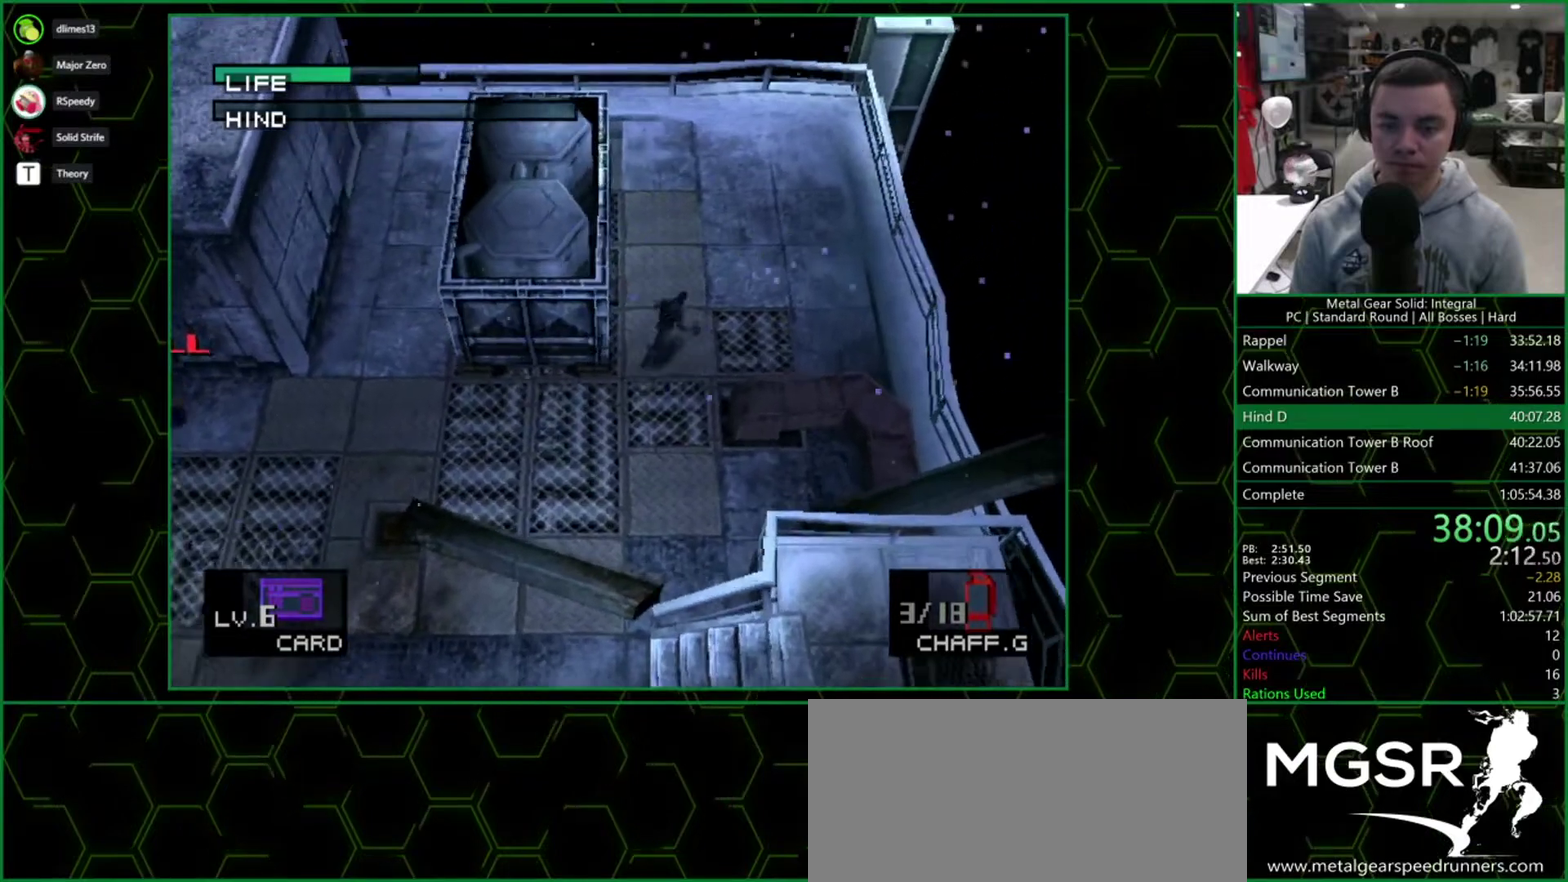
{"buttons": [], "events": [[233, "DPAD_UP", "up"], [467, "DPAD_RIGHT", "up"]]}
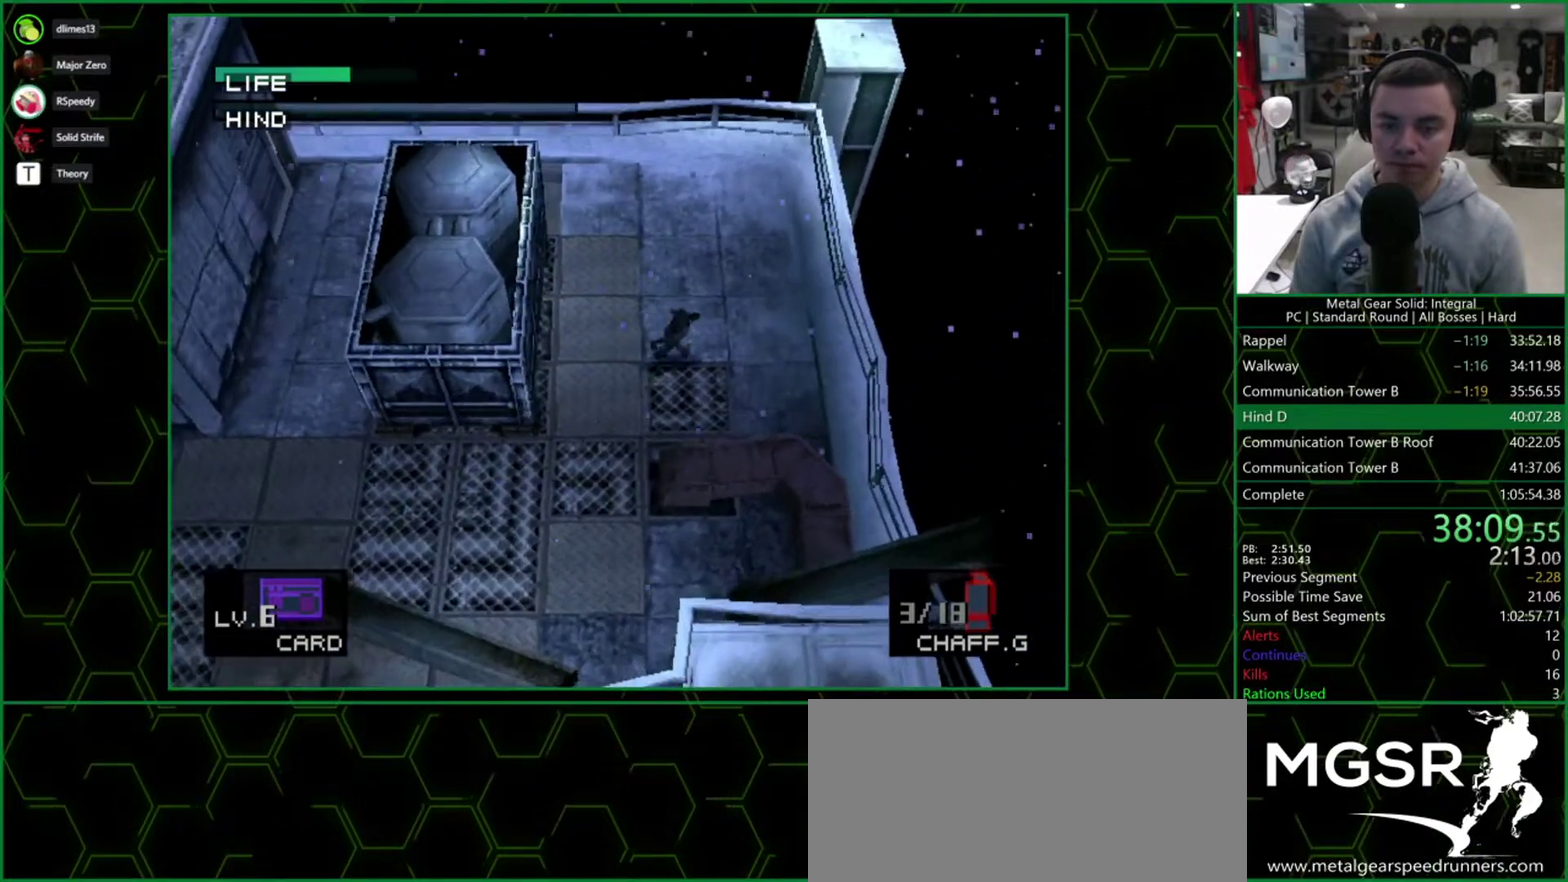
{"buttons": ["DPAD_RIGHT"], "events": [[67, "DPAD_RIGHT", "down"]]}
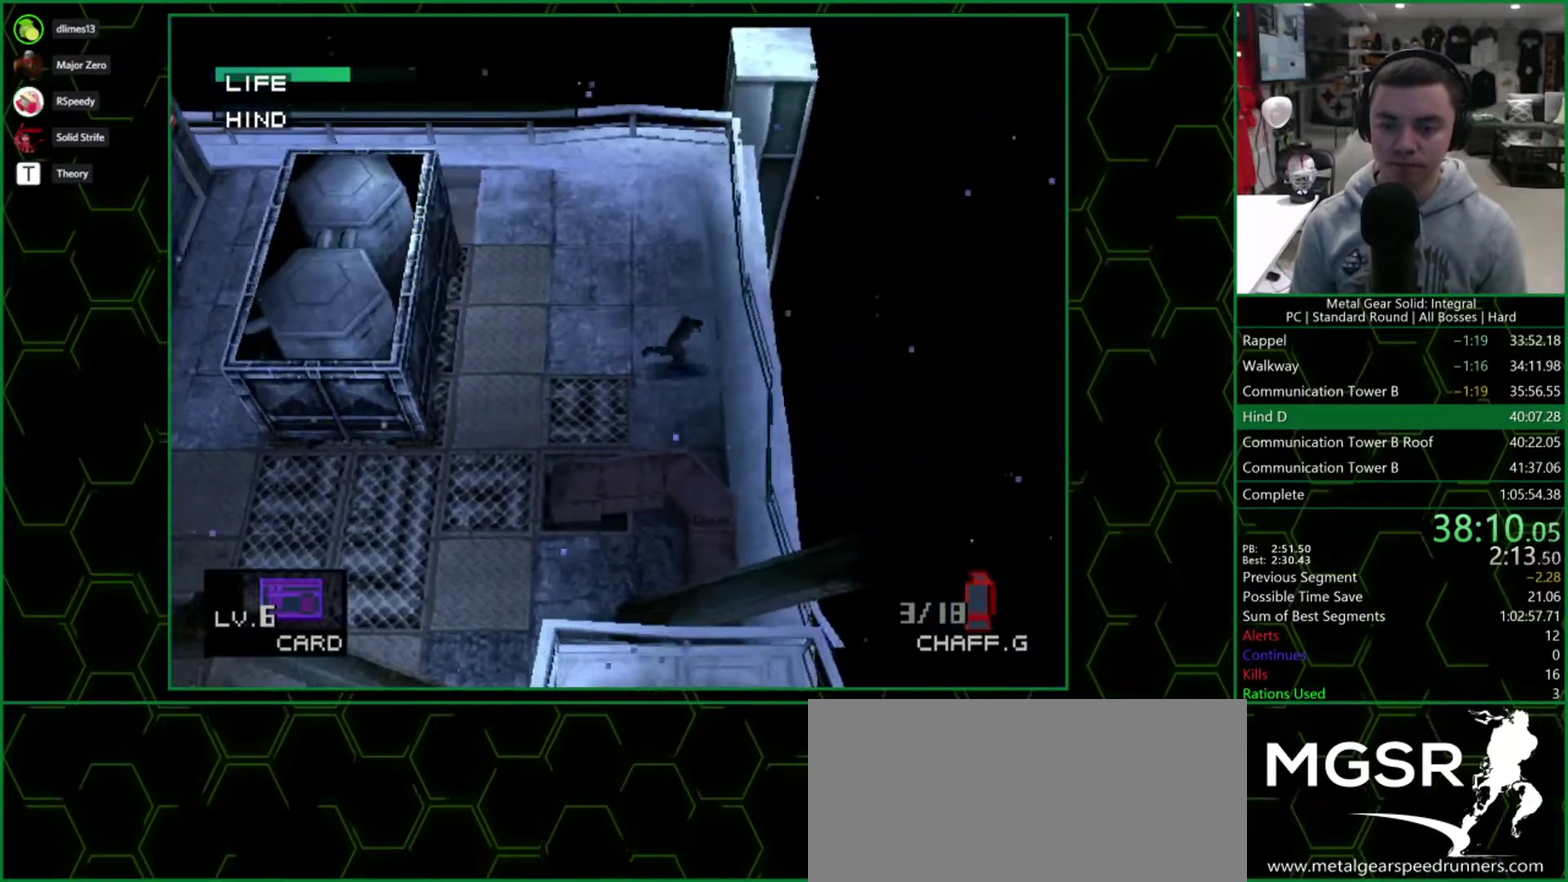
{"buttons": ["DPAD_RIGHT"], "events": []}
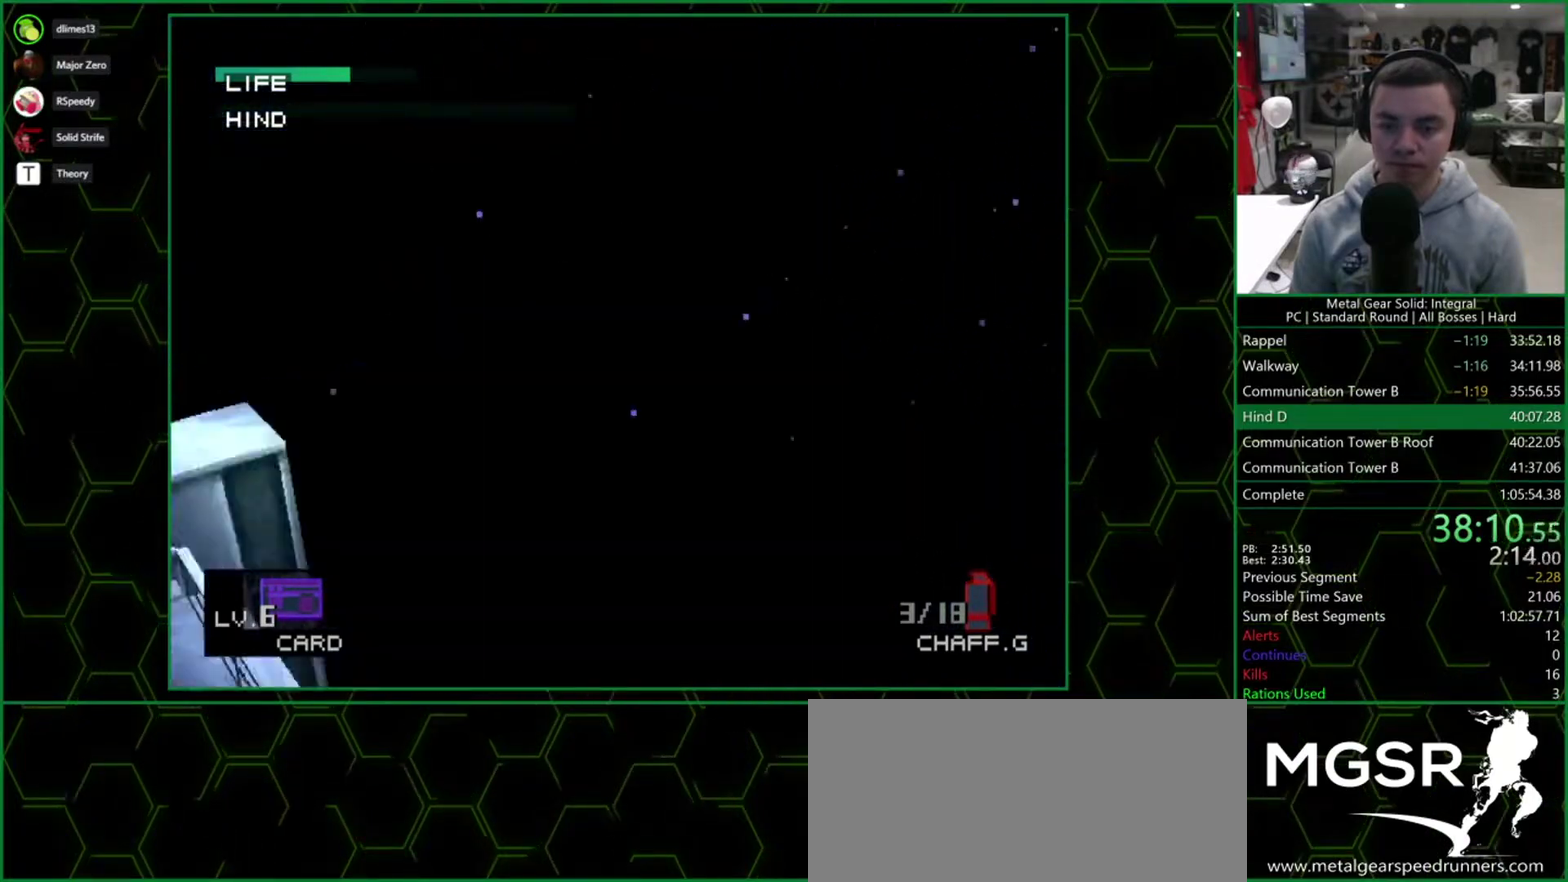
{"buttons": ["DPAD_RIGHT"], "events": [[33, "DPAD_DOWN", "down"], [417, "DPAD_DOWN", "up"]]}
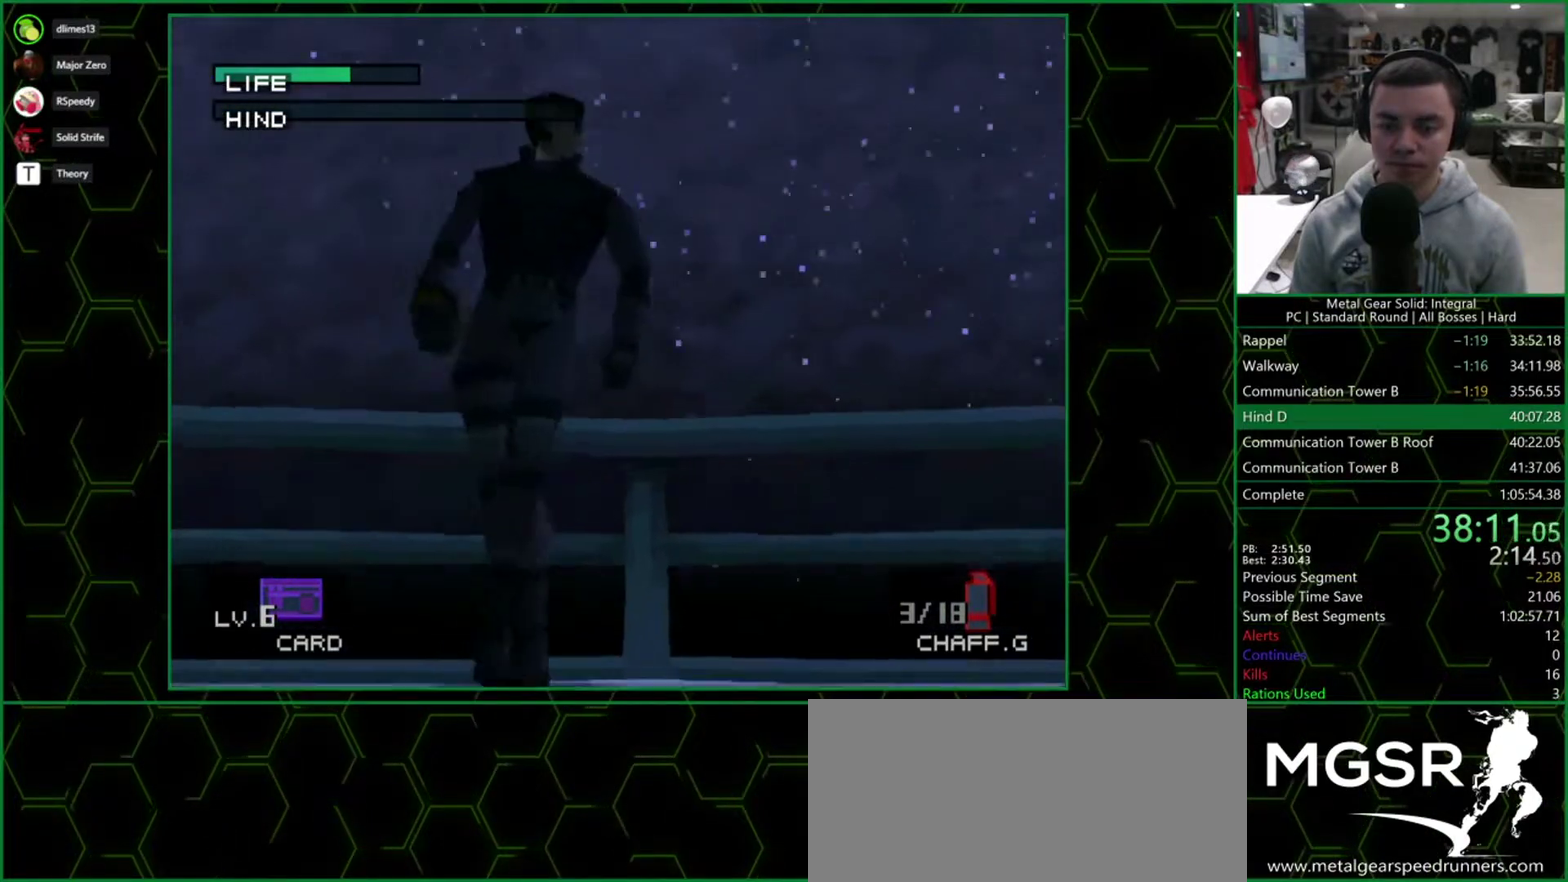
{"buttons": ["DPAD_RIGHT"], "events": []}
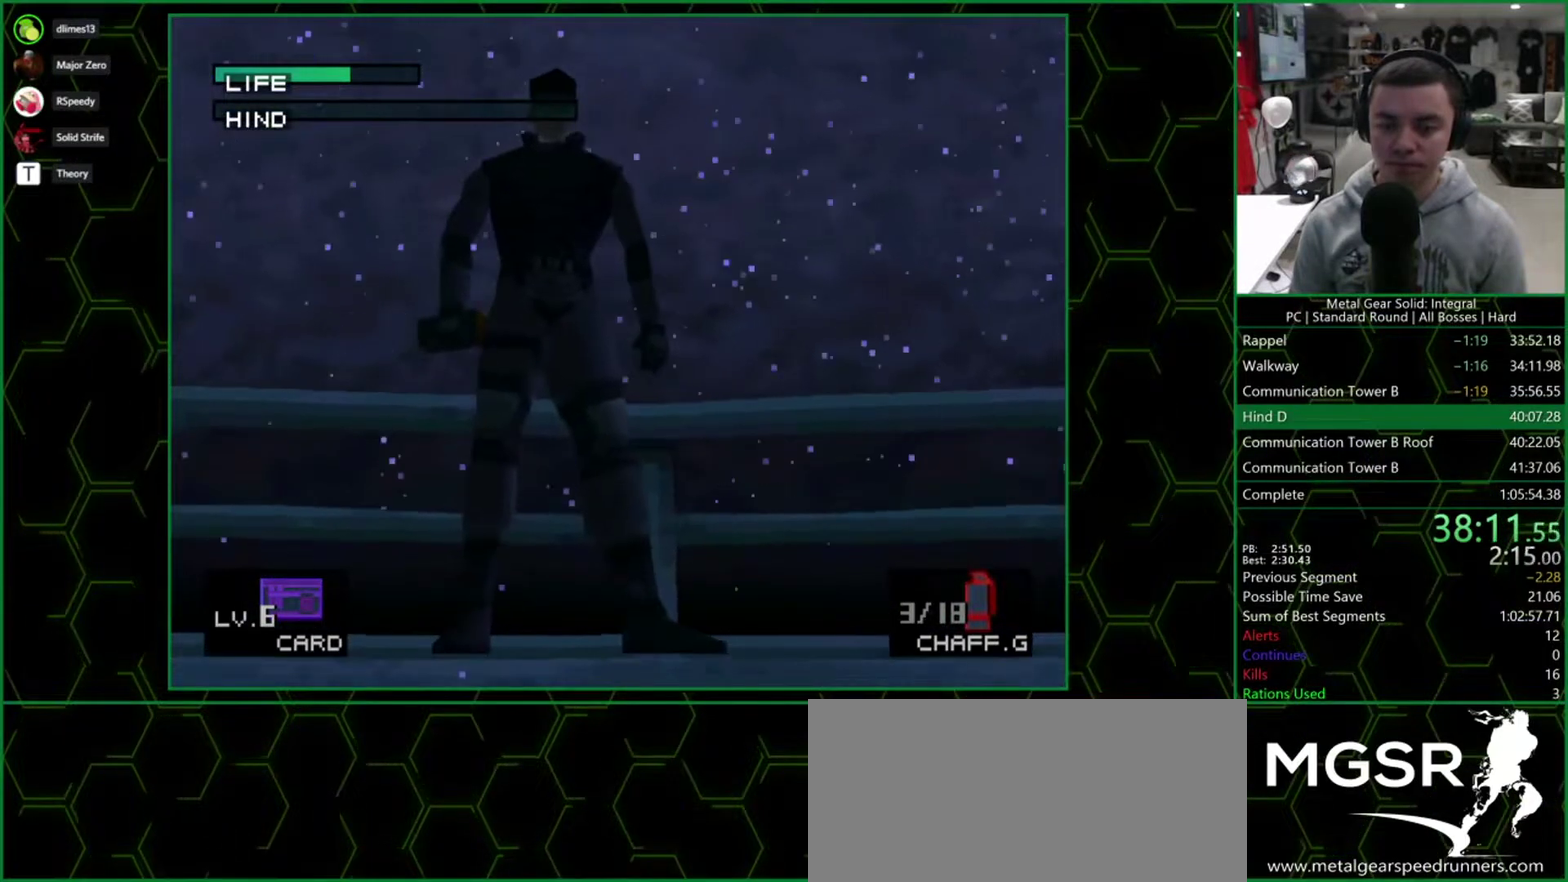
{"buttons": ["DPAD_RIGHT"], "events": []}
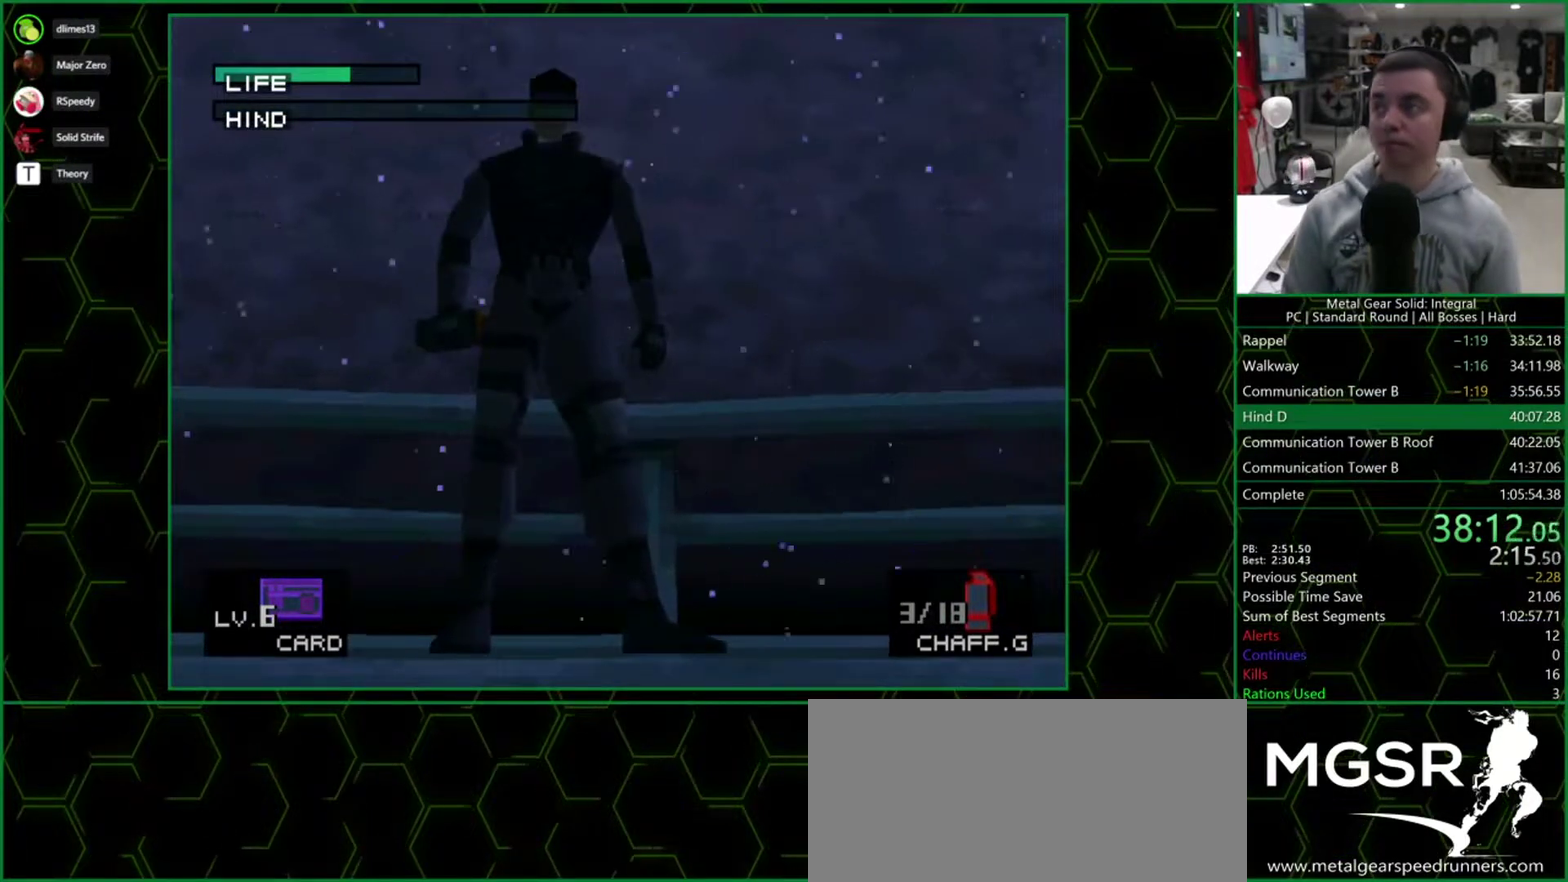
{"buttons": ["DPAD_RIGHT"], "events": []}
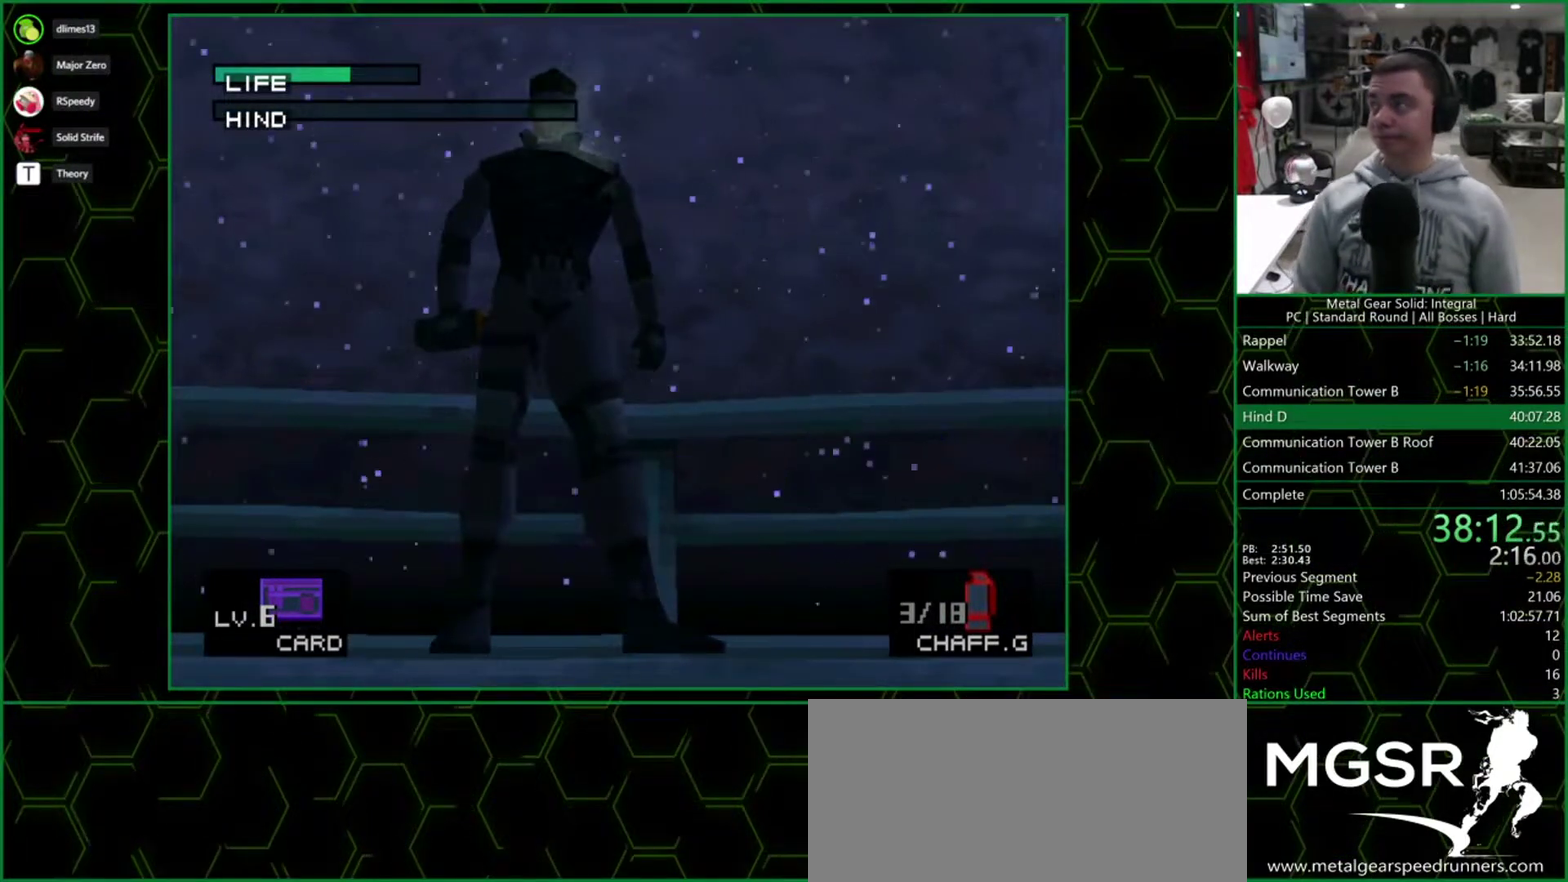
{"buttons": ["DPAD_RIGHT"], "events": [[233, "CIRCLE", "down"], [333, "CIRCLE", "up"], [400, "CIRCLE", "down"], [483, "CIRCLE", "up"]]}
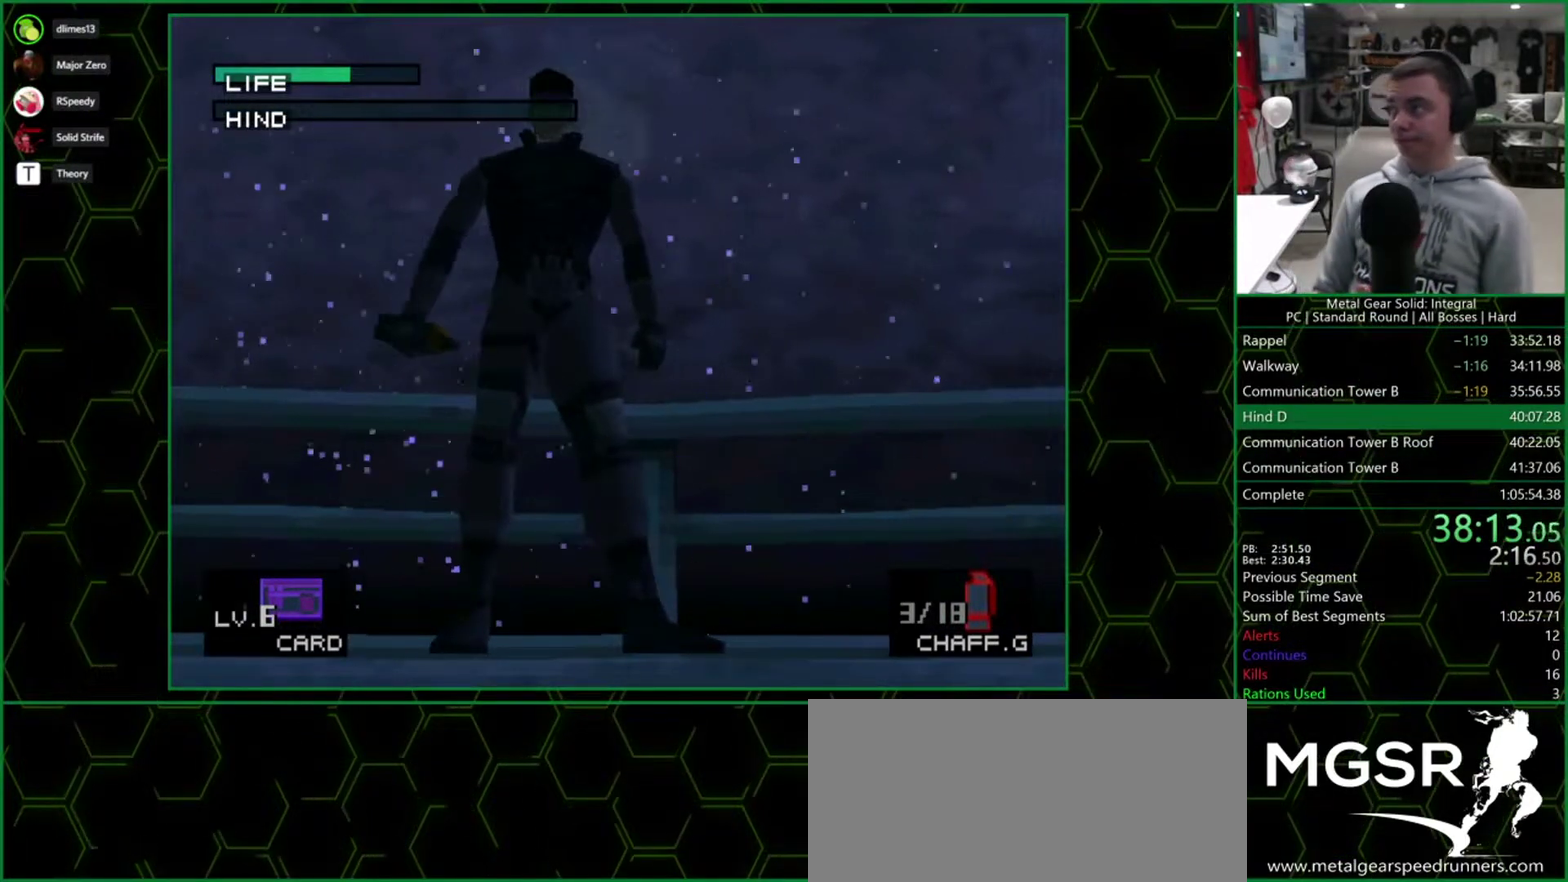
{"buttons": ["CIRCLE", "DPAD_RIGHT"], "events": [[50, "CIRCLE", "down"], [133, "CIRCLE", "up"], [200, "CIRCLE", "down"], [383, "CIRCLE", "up"], [467, "CIRCLE", "down"]]}
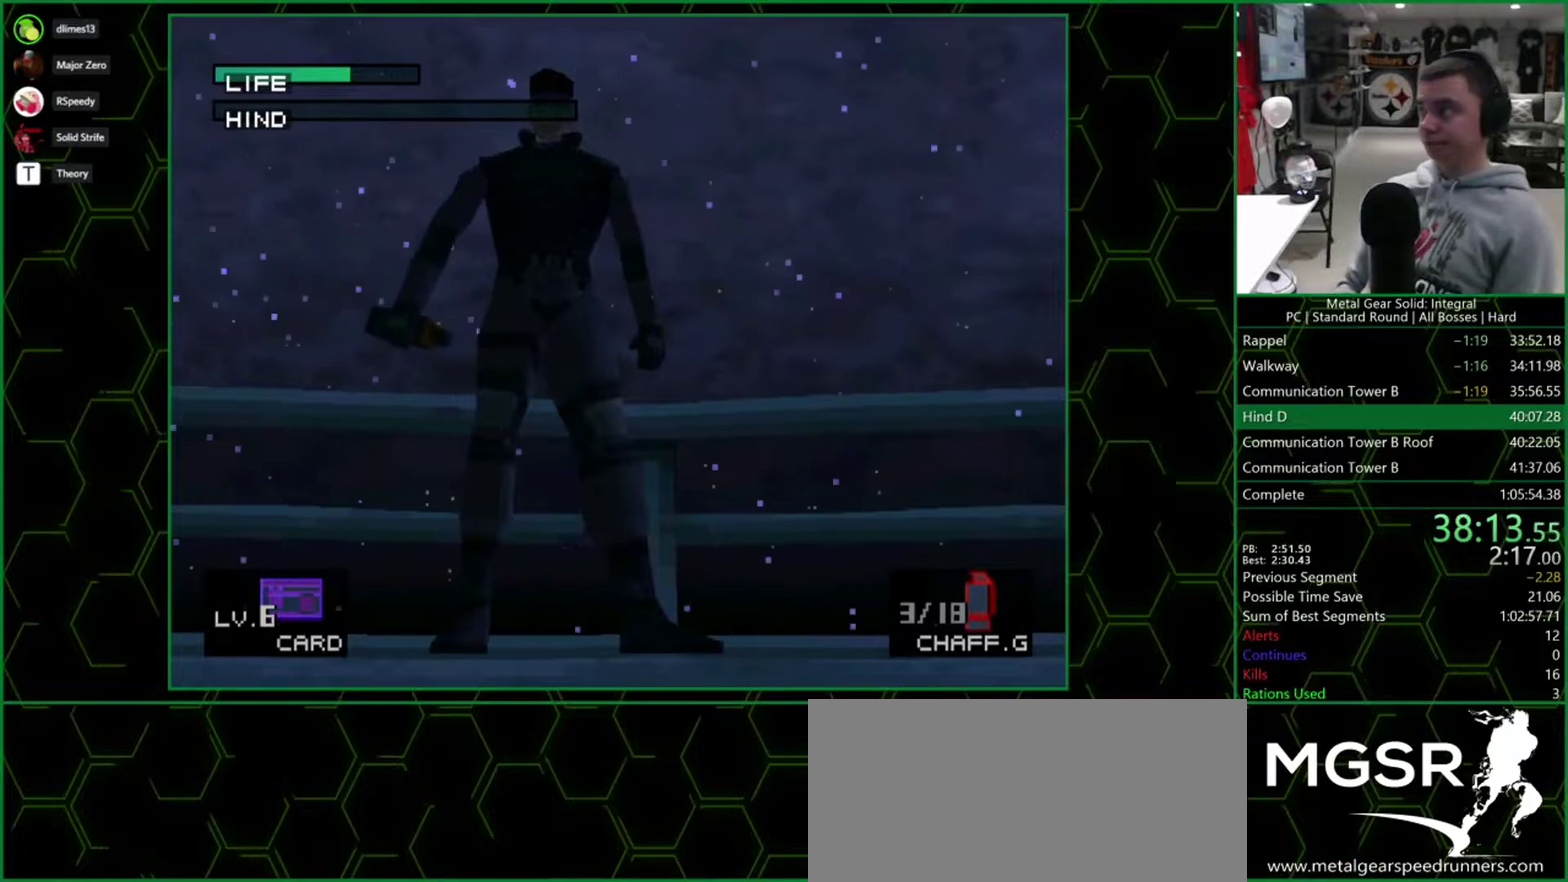
{"buttons": ["DPAD_RIGHT"], "events": [[33, "CIRCLE", "up"], [117, "CIRCLE", "down"], [167, "CIRCLE", "up"], [250, "CIRCLE", "down"], [333, "CIRCLE", "up"], [417, "CIRCLE", "down"], [483, "CIRCLE", "up"]]}
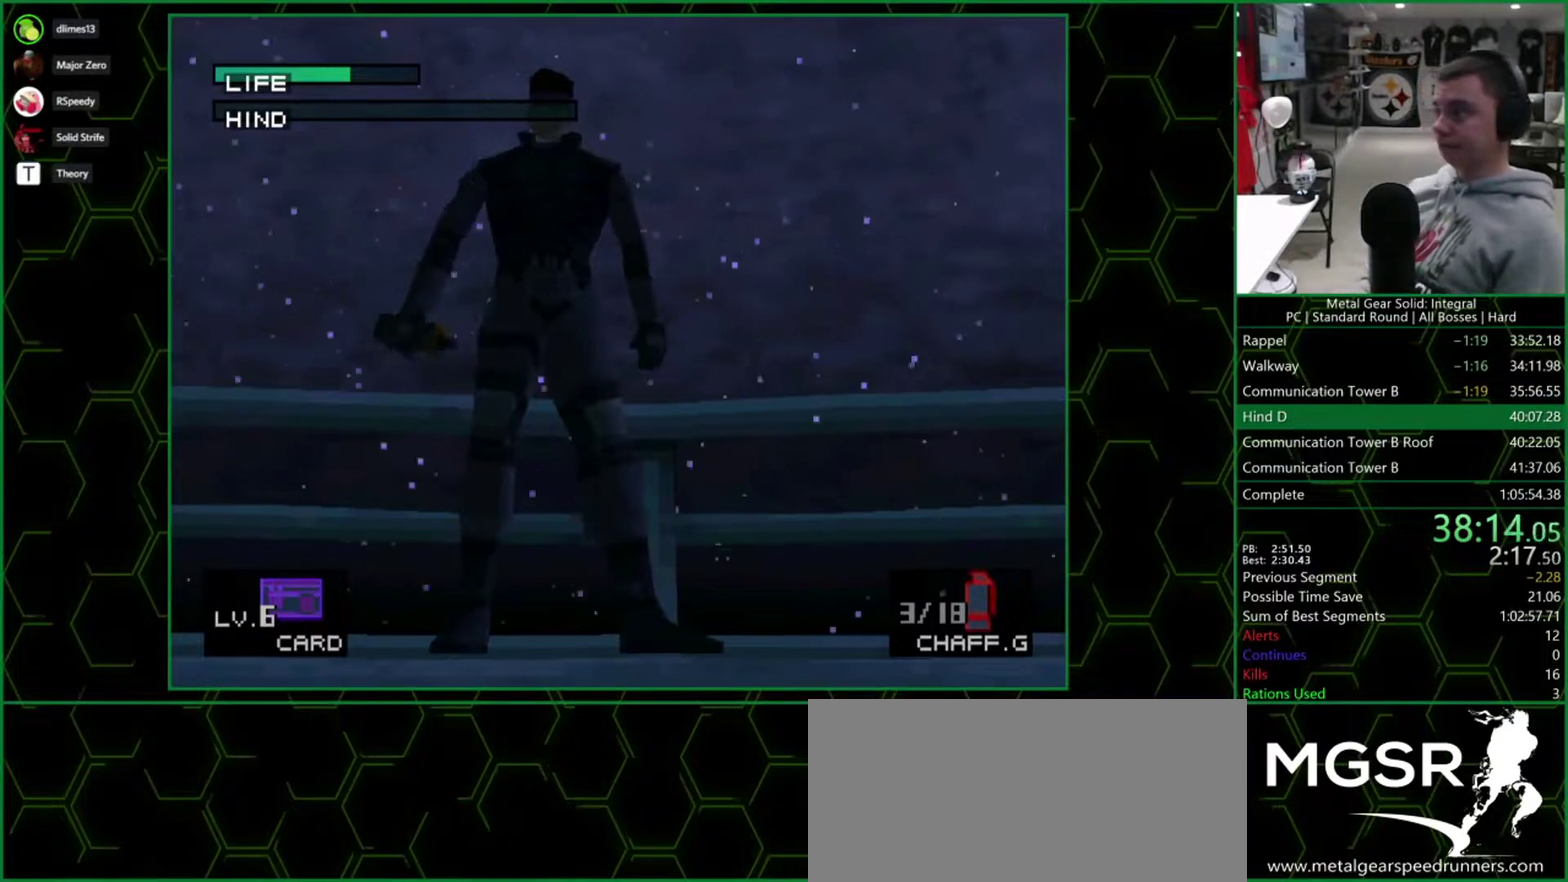
{"buttons": ["DPAD_RIGHT"], "events": [[33, "CIRCLE", "down"], [100, "CIRCLE", "up"], [183, "CIRCLE", "down"], [250, "CIRCLE", "up"], [450, "CIRCLE", "down"], [500, "CIRCLE", "up"]]}
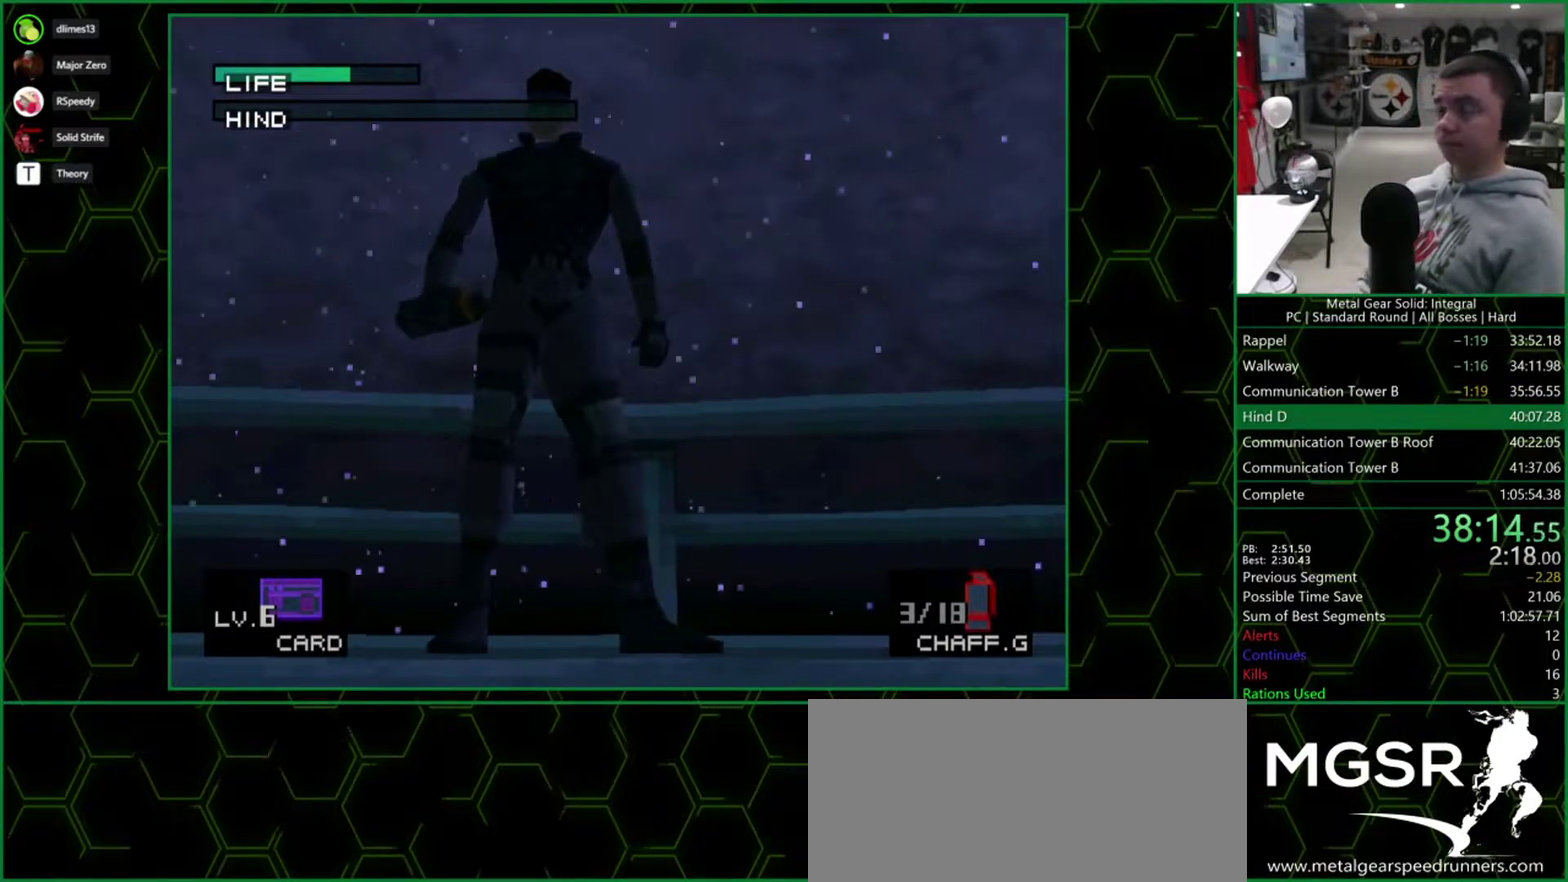
{"buttons": ["CIRCLE", "DPAD_RIGHT"], "events": [[83, "CIRCLE", "down"], [150, "CIRCLE", "up"], [217, "CIRCLE", "down"], [267, "CIRCLE", "up"], [333, "CIRCLE", "down"], [400, "CIRCLE", "up"], [483, "CIRCLE", "down"]]}
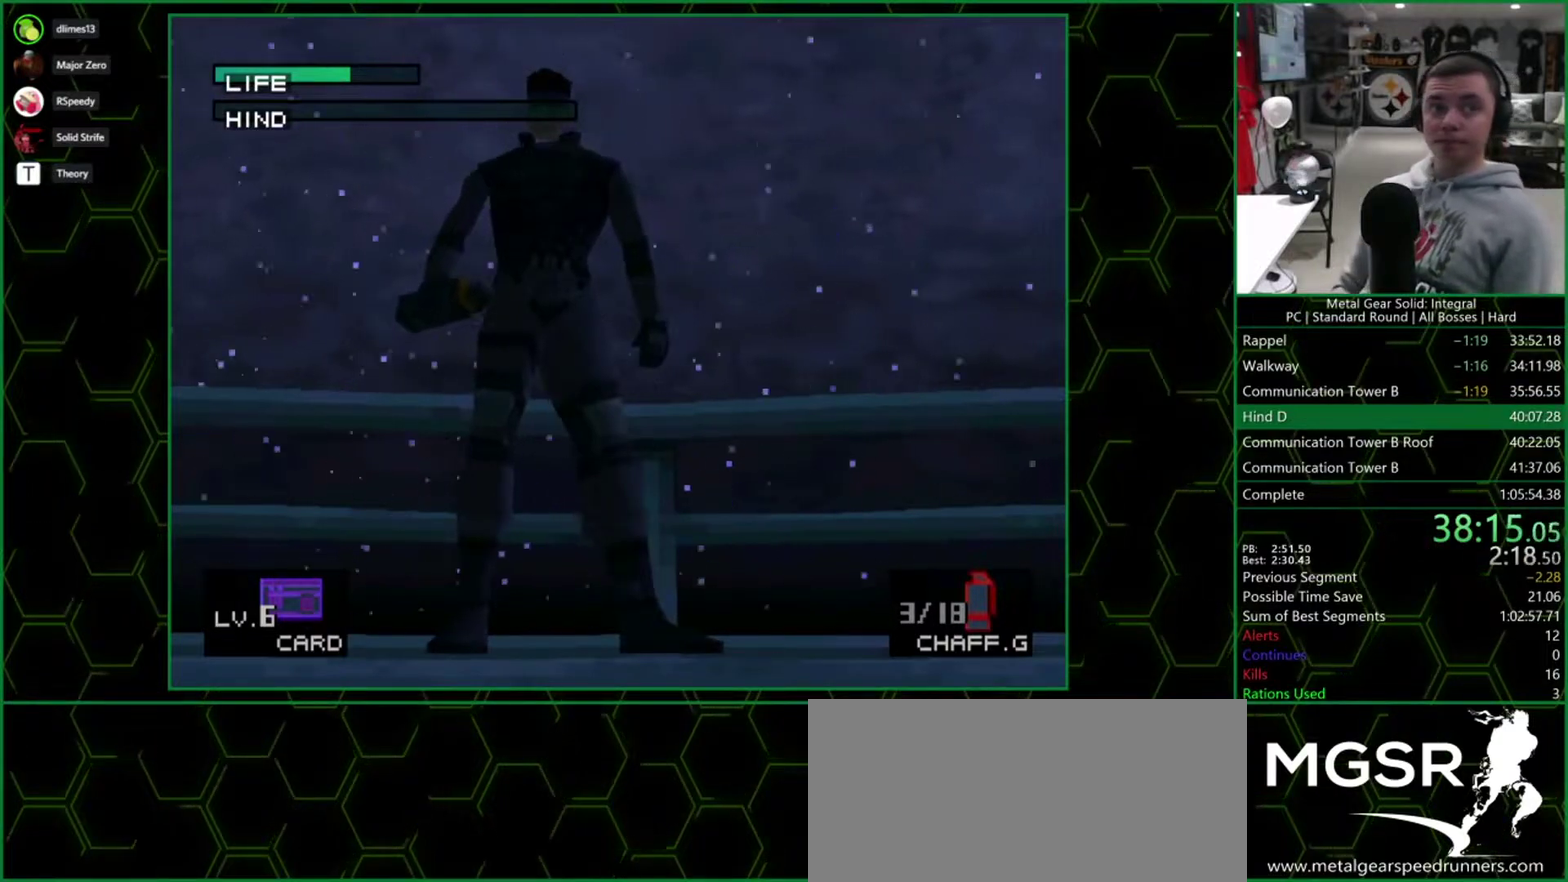
{"buttons": ["DPAD_RIGHT"], "events": [[33, "CIRCLE", "up"], [100, "CIRCLE", "down"], [200, "CIRCLE", "up"], [250, "CIRCLE", "down"], [300, "CIRCLE", "up"], [383, "CIRCLE", "down"], [433, "CIRCLE", "up"]]}
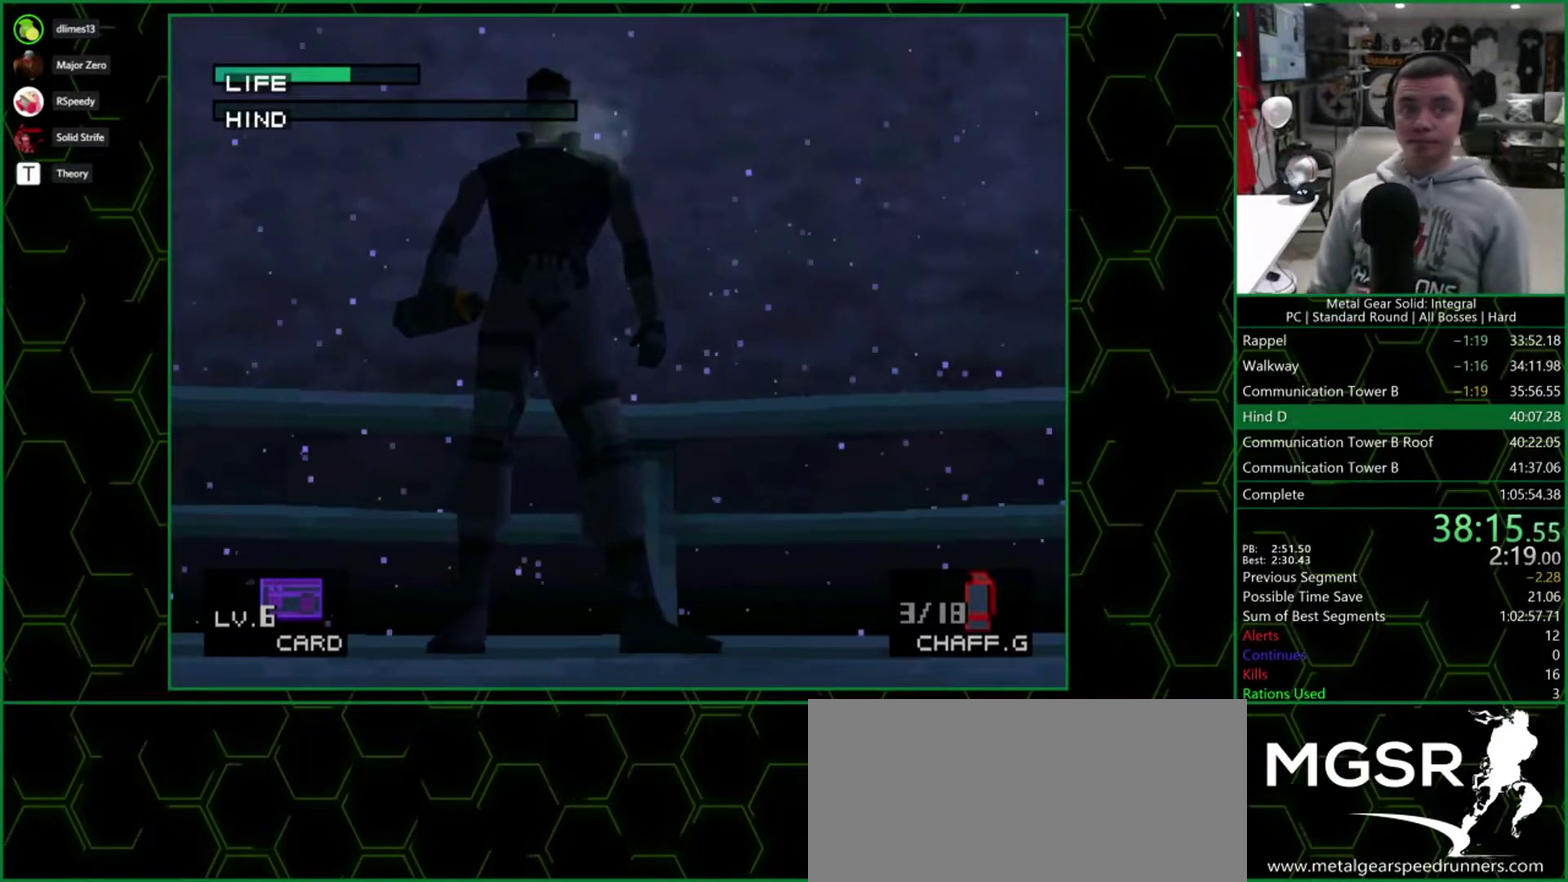
{"buttons": ["DPAD_RIGHT"], "events": [[33, "CIRCLE", "down"], [83, "CIRCLE", "up"], [167, "CIRCLE", "down"], [217, "CIRCLE", "up"], [300, "CIRCLE", "down"], [350, "CIRCLE", "up"], [433, "CIRCLE", "down"], [483, "CIRCLE", "up"]]}
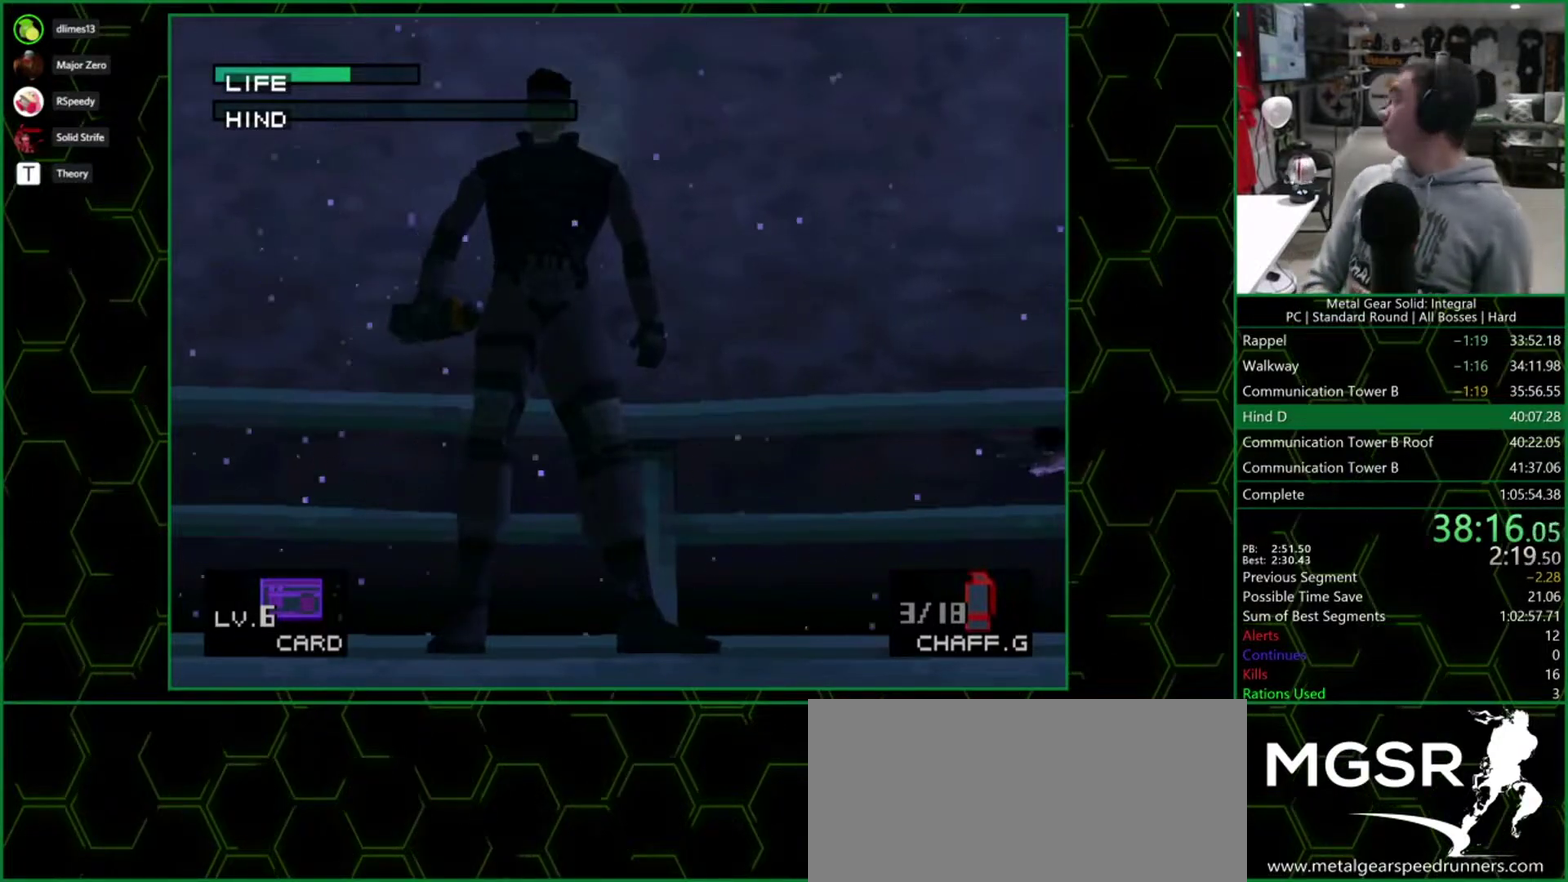
{"buttons": ["CIRCLE", "DPAD_RIGHT"], "events": [[67, "CIRCLE", "down"], [133, "CIRCLE", "up"], [200, "CIRCLE", "down"], [283, "CIRCLE", "up"], [350, "CIRCLE", "down"], [417, "CIRCLE", "up"], [500, "CIRCLE", "down"]]}
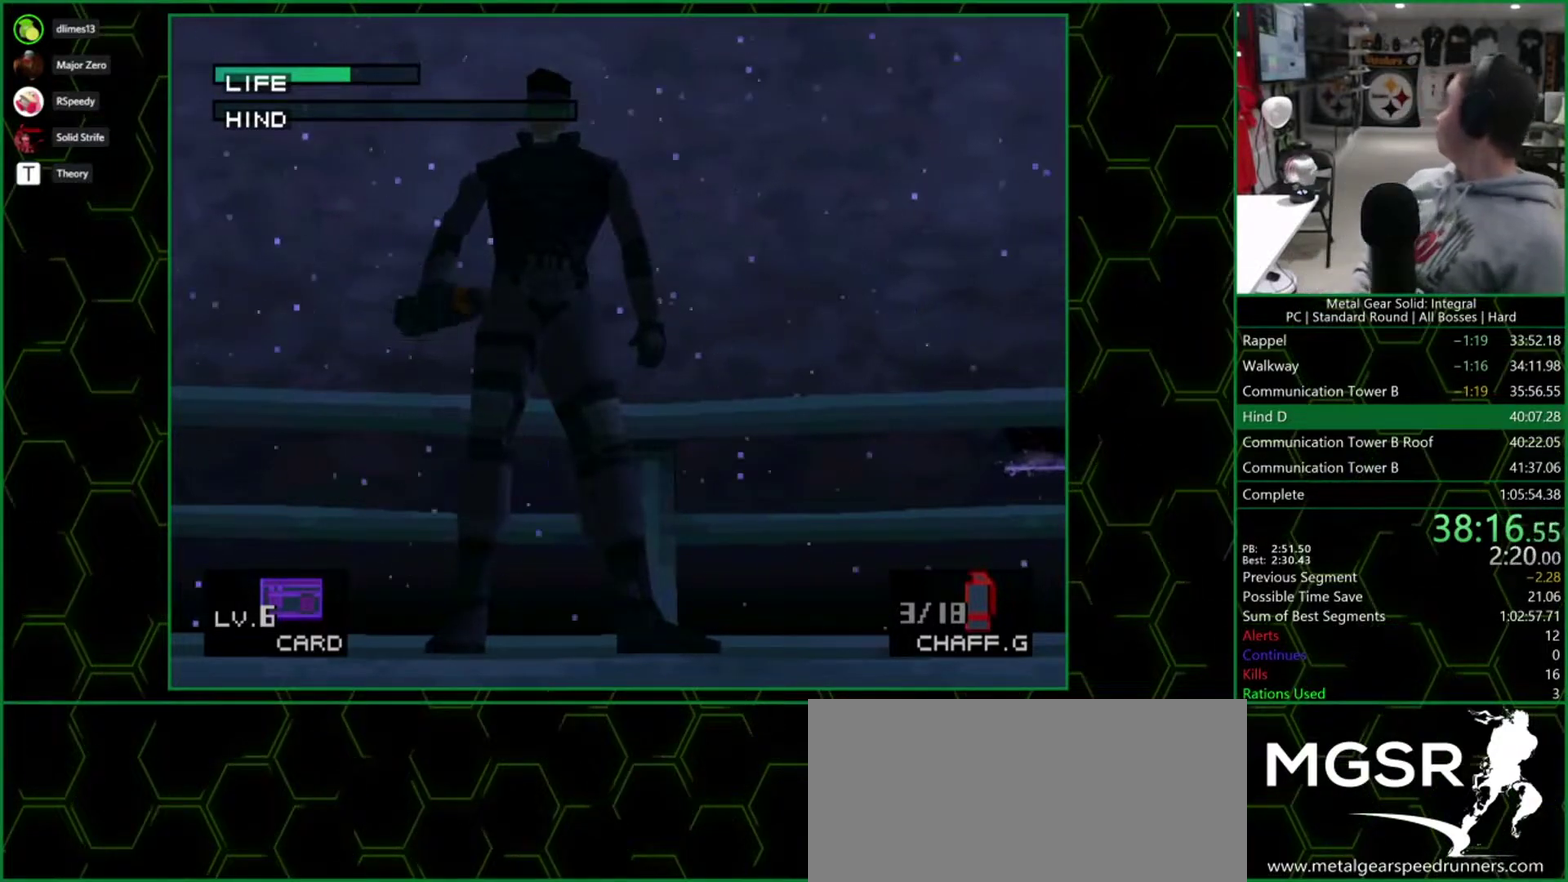
{"buttons": ["CIRCLE", "DPAD_RIGHT"], "events": [[67, "CIRCLE", "up"], [150, "CIRCLE", "down"], [217, "CIRCLE", "up"], [300, "CIRCLE", "down"], [383, "CIRCLE", "up"], [450, "CIRCLE", "down"]]}
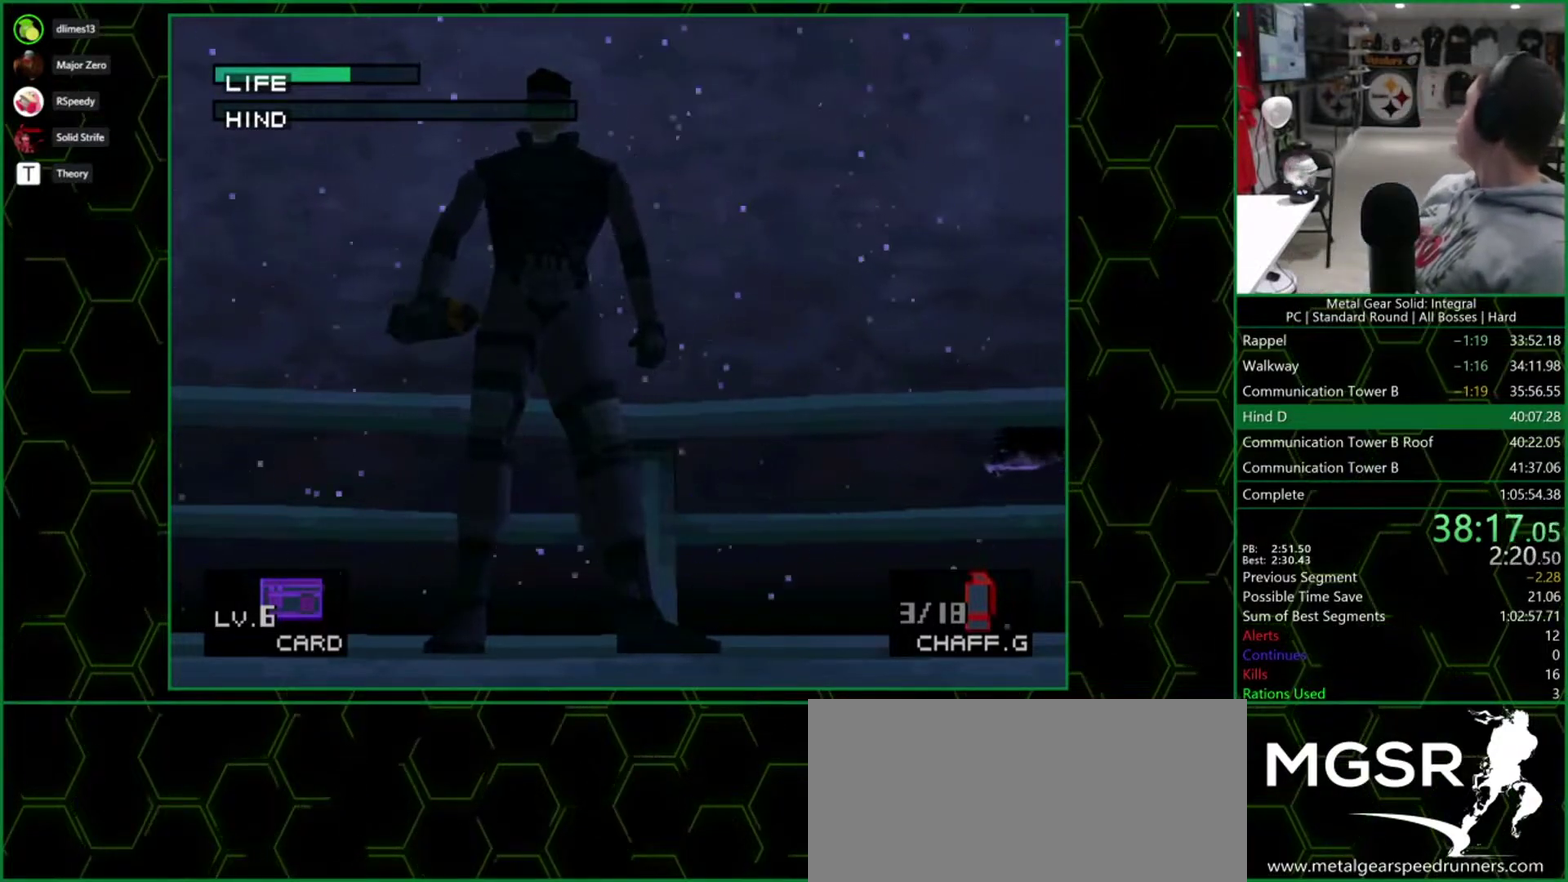
{"buttons": ["DPAD_RIGHT"], "events": [[17, "CIRCLE", "up"], [117, "CIRCLE", "down"], [183, "CIRCLE", "up"], [267, "CIRCLE", "down"], [350, "CIRCLE", "up"], [433, "CIRCLE", "down"], [483, "CIRCLE", "up"]]}
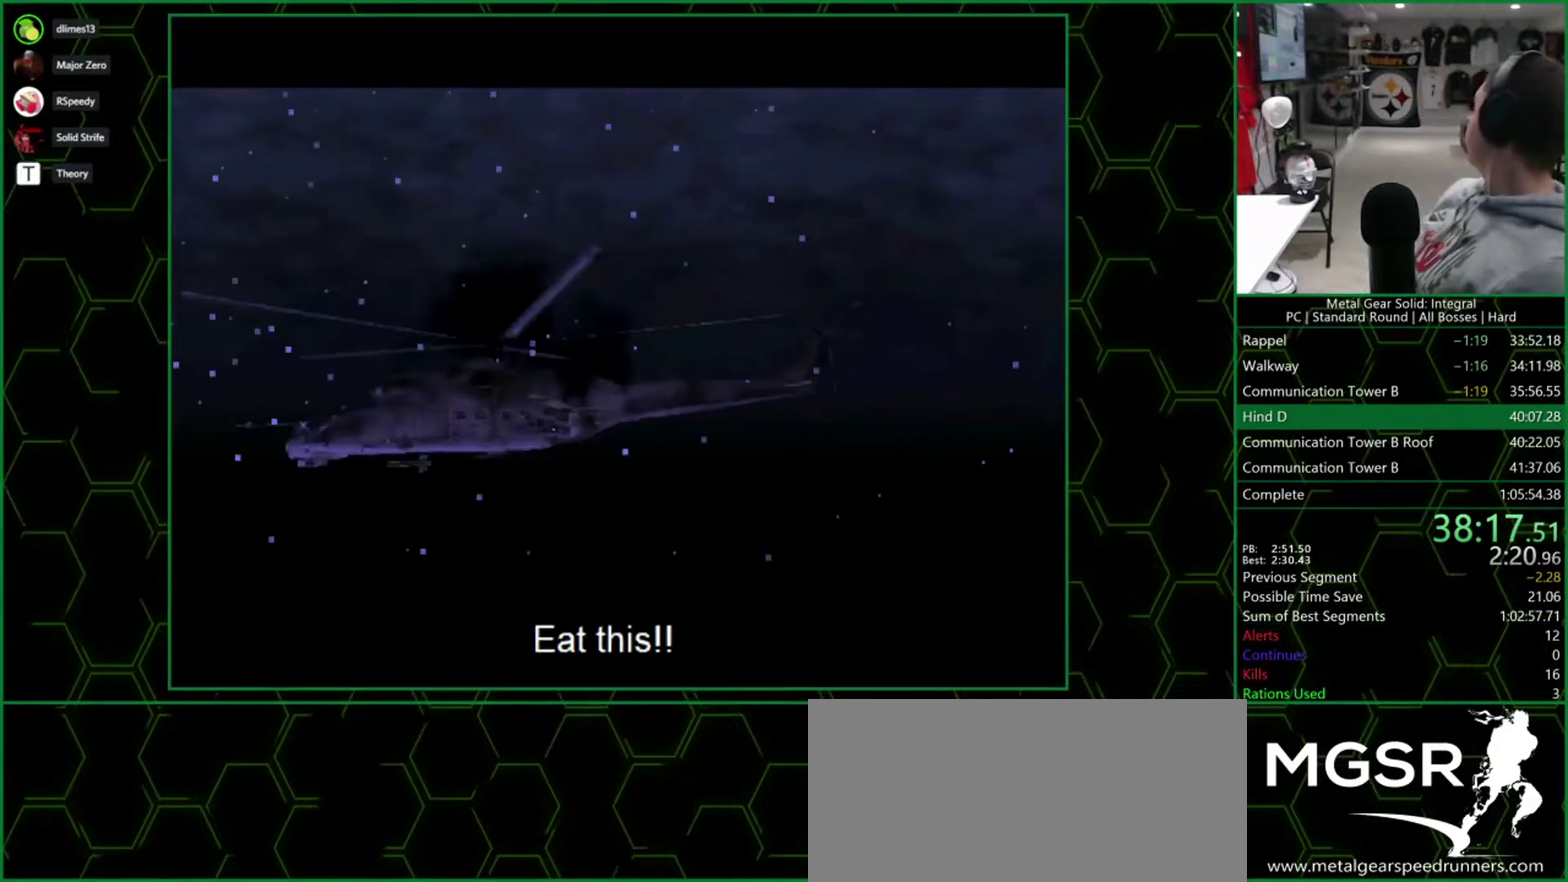
{"buttons": ["DPAD_RIGHT"], "events": [[67, "CIRCLE", "down"], [150, "CIRCLE", "up"], [233, "CIRCLE", "down"], [300, "CIRCLE", "up"], [383, "CIRCLE", "down"], [450, "CIRCLE", "up"]]}
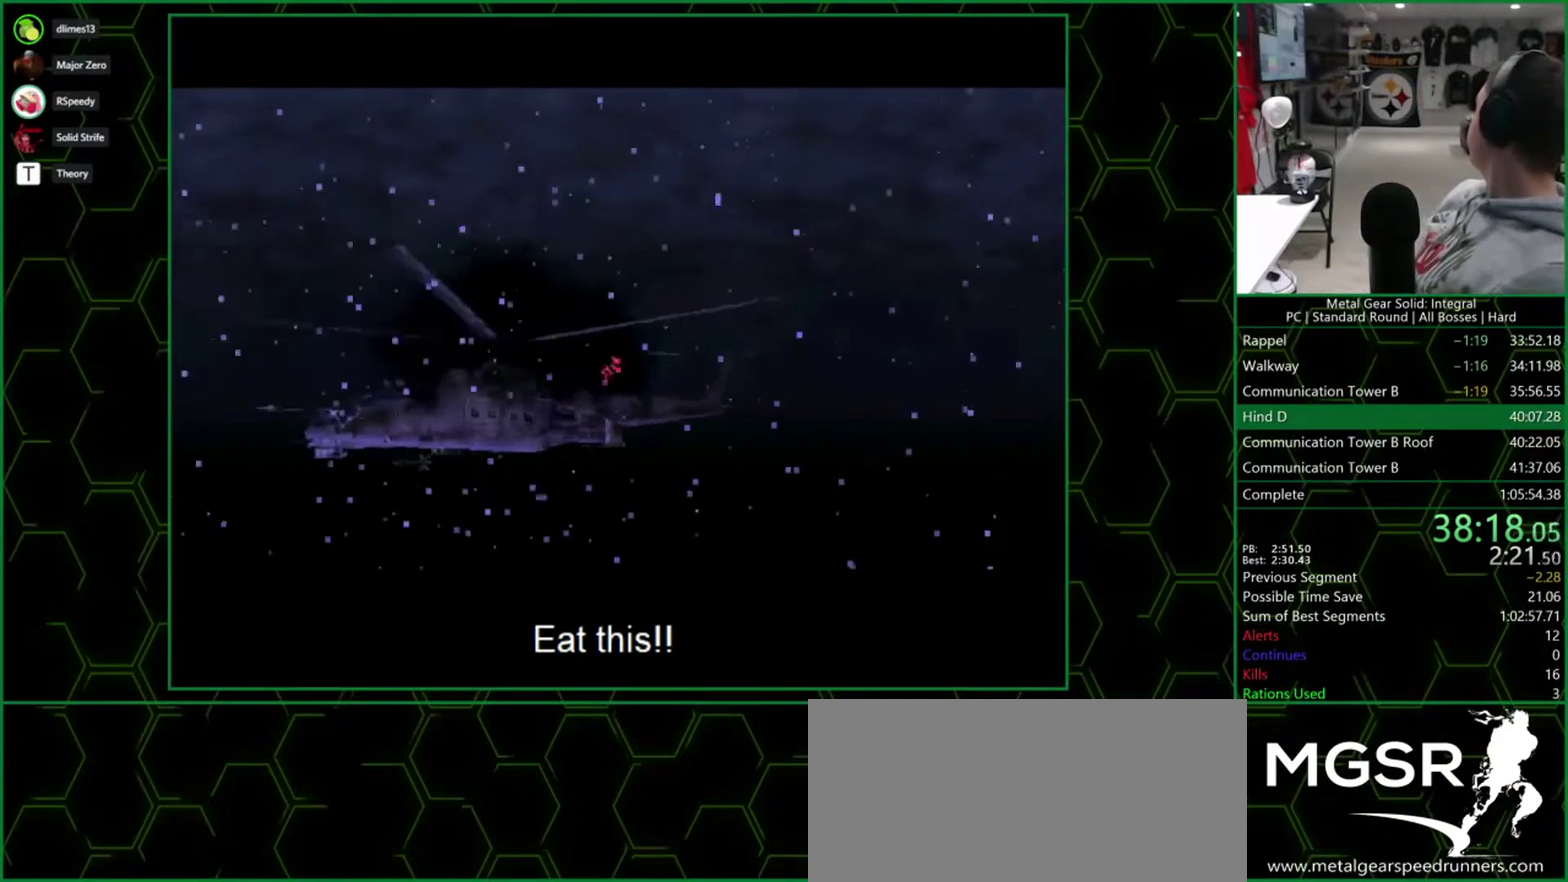
{"buttons": ["CIRCLE", "DPAD_RIGHT"], "events": [[33, "CIRCLE", "down"], [100, "CIRCLE", "up"], [183, "CIRCLE", "down"], [250, "CIRCLE", "up"], [333, "CIRCLE", "down"], [400, "CIRCLE", "up"], [483, "CIRCLE", "down"]]}
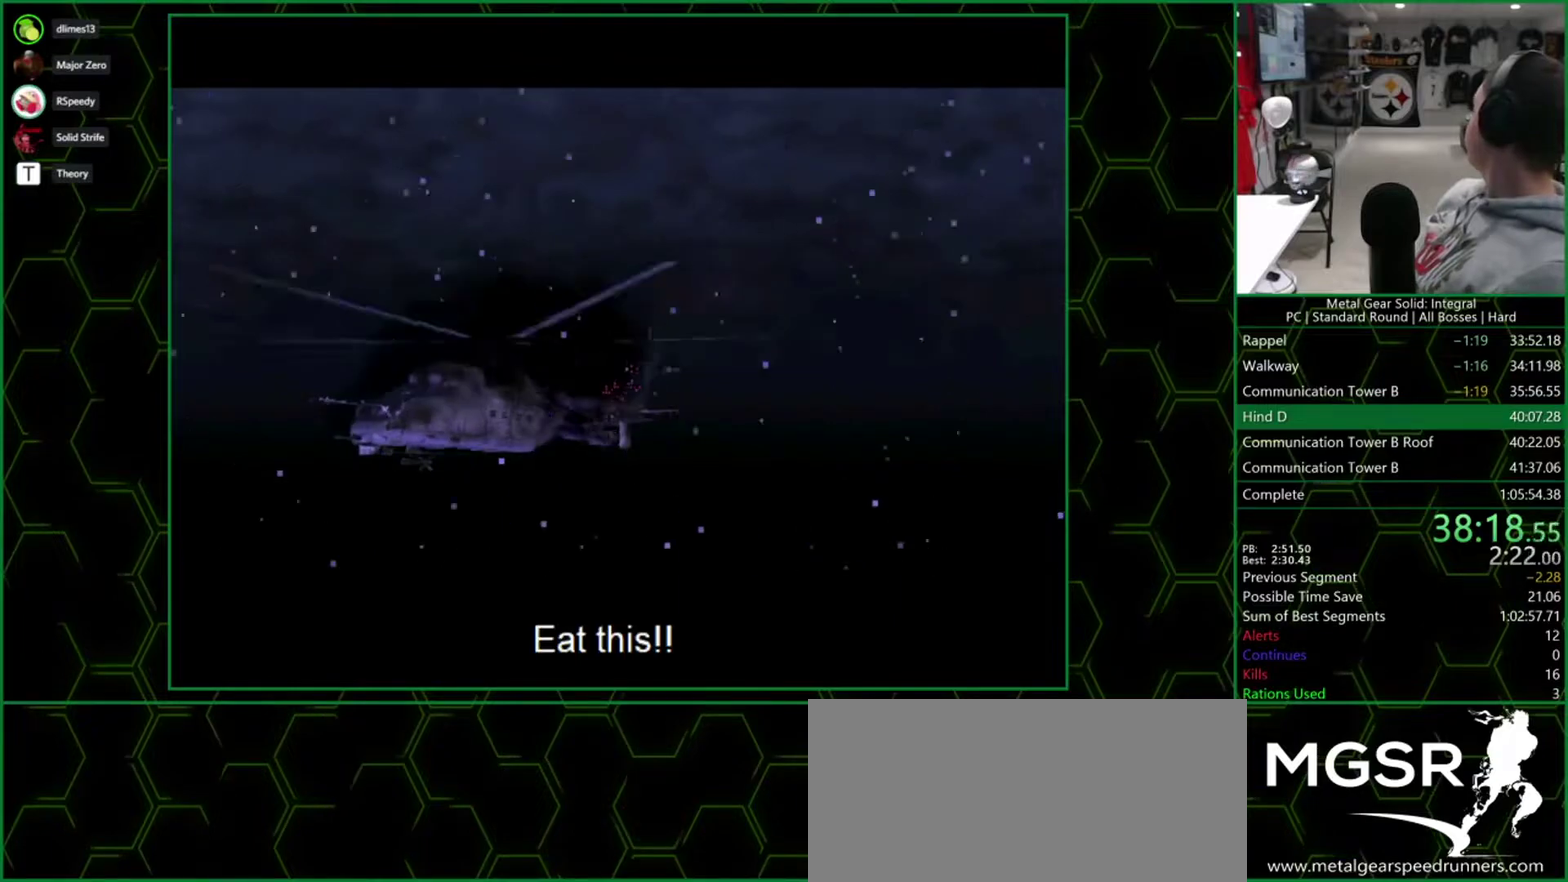
{"buttons": ["CIRCLE", "DPAD_RIGHT"], "events": [[67, "CIRCLE", "up"], [150, "CIRCLE", "down"], [233, "CIRCLE", "up"], [300, "CIRCLE", "down"], [383, "CIRCLE", "up"], [450, "CIRCLE", "down"]]}
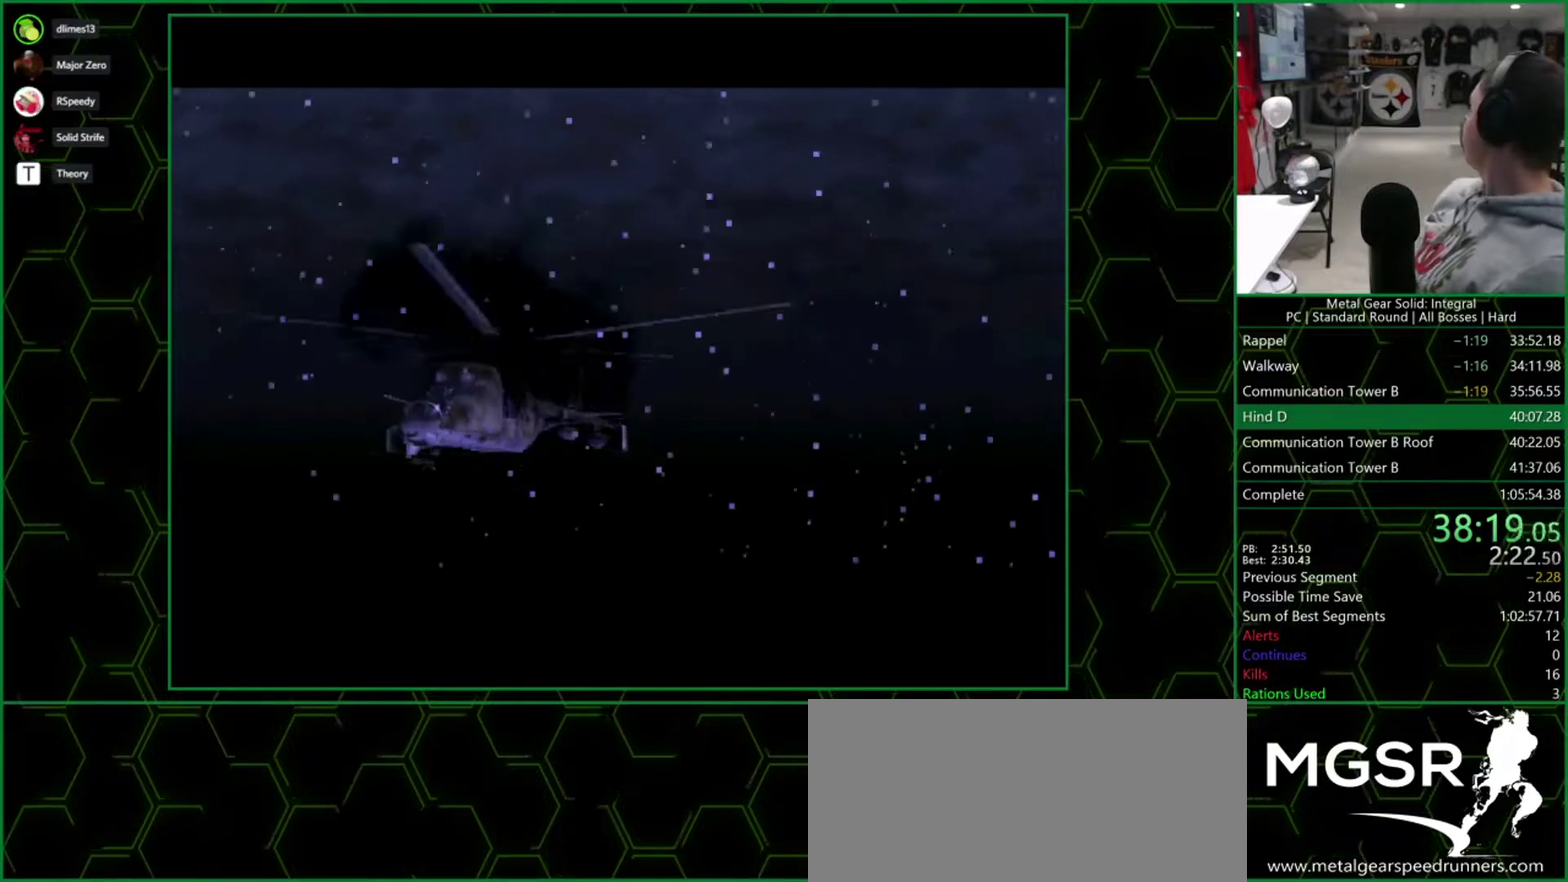
{"buttons": ["CIRCLE", "DPAD_RIGHT"], "events": [[33, "CIRCLE", "up"], [100, "CIRCLE", "down"], [200, "CIRCLE", "up"], [267, "CIRCLE", "down"], [350, "CIRCLE", "up"], [417, "CIRCLE", "down"]]}